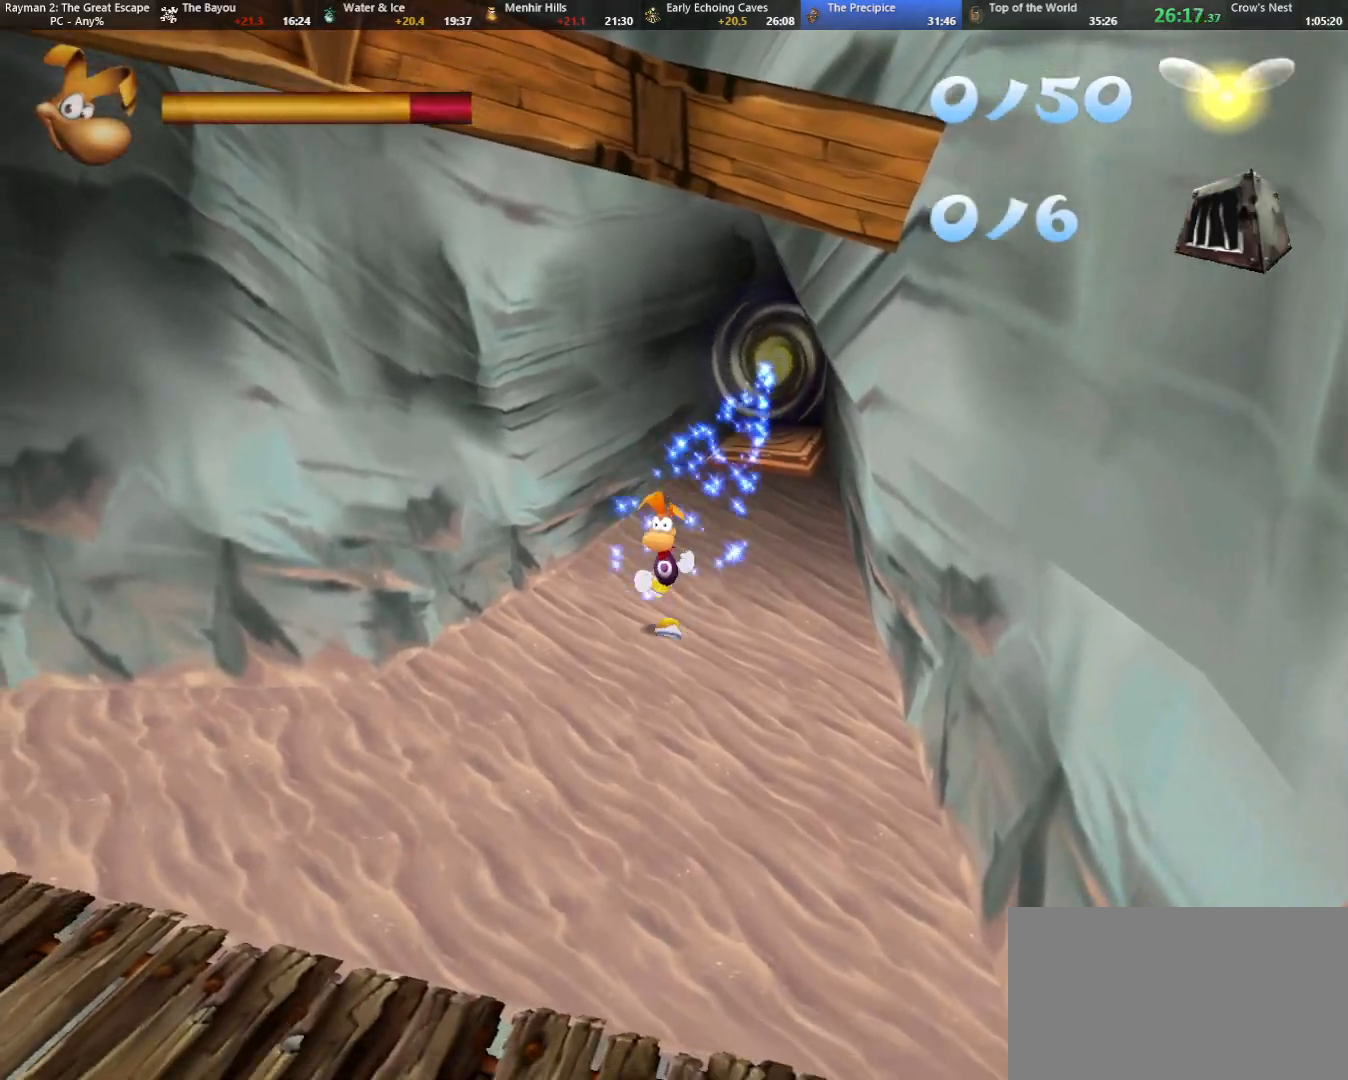
Gameplay with keyboard; each line is a JSON object with the keys held at the frame after it. "events" lists presses ("down") and releases ("up") of "cam", "camf", "caml", "camr", "dive", "down", "jump", "left", "menu", "right", "shoot", "strafe", "think" and "up" between this image and that frame as [ms after this image, input, new state], when the widget could be followed in between. No other keys are recorded. Mouse input is not recorded. Key names are as the overlay labels them; some are game actions (e.g. jump) rather than physical keys.
{"keys": ["left"], "events": [[150, "left", "down"]]}
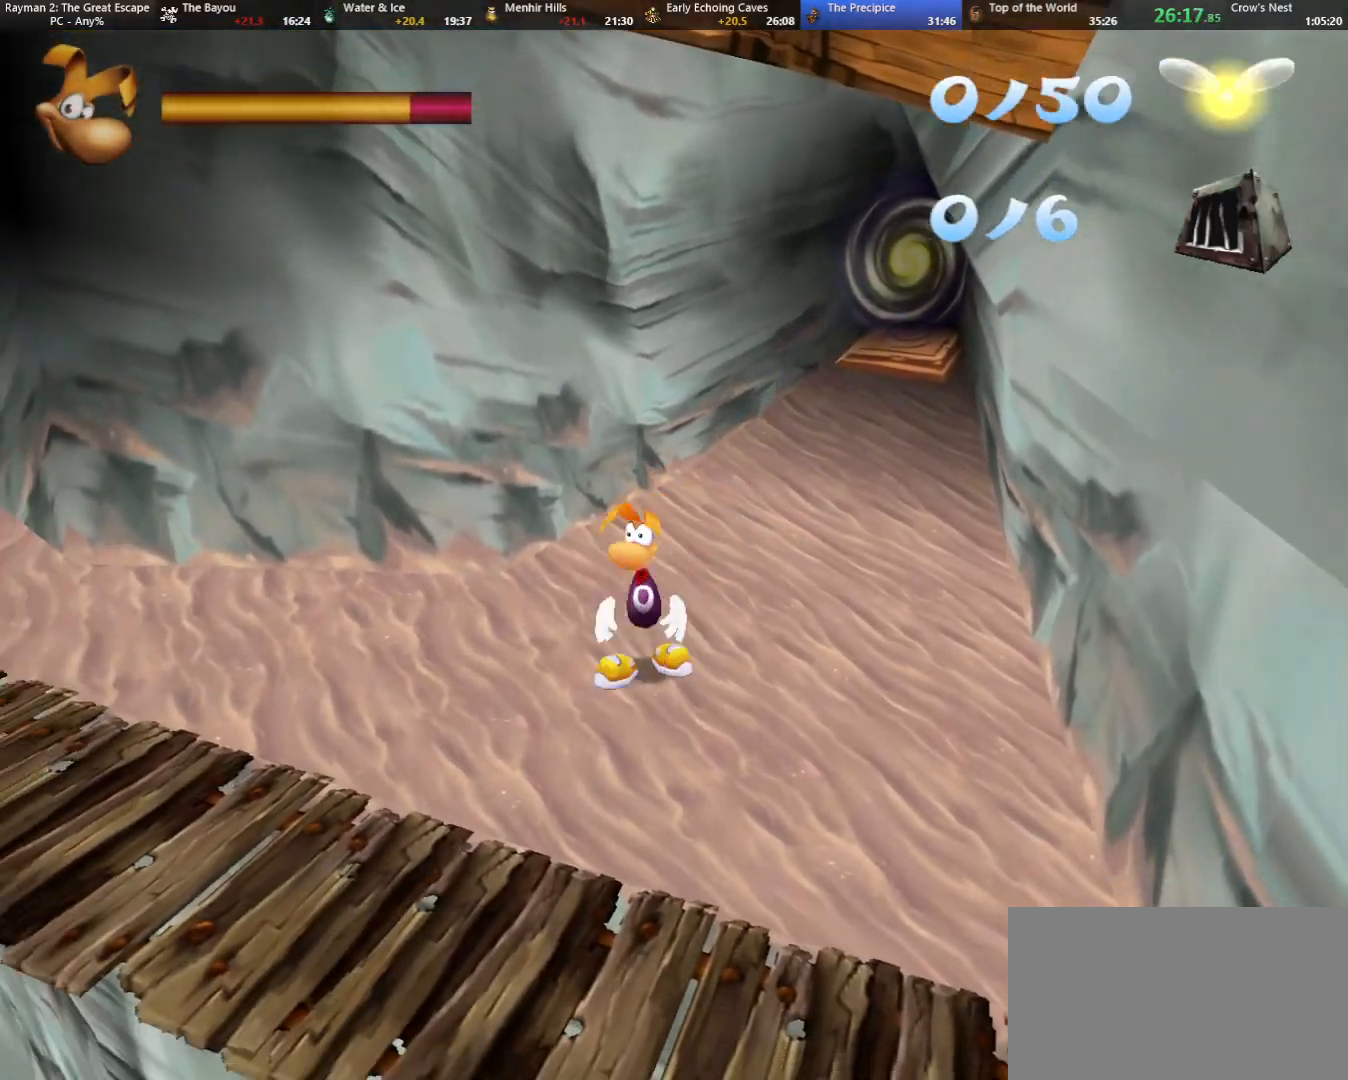
{"keys": ["left", "up"], "events": [[433, "up", "down"]]}
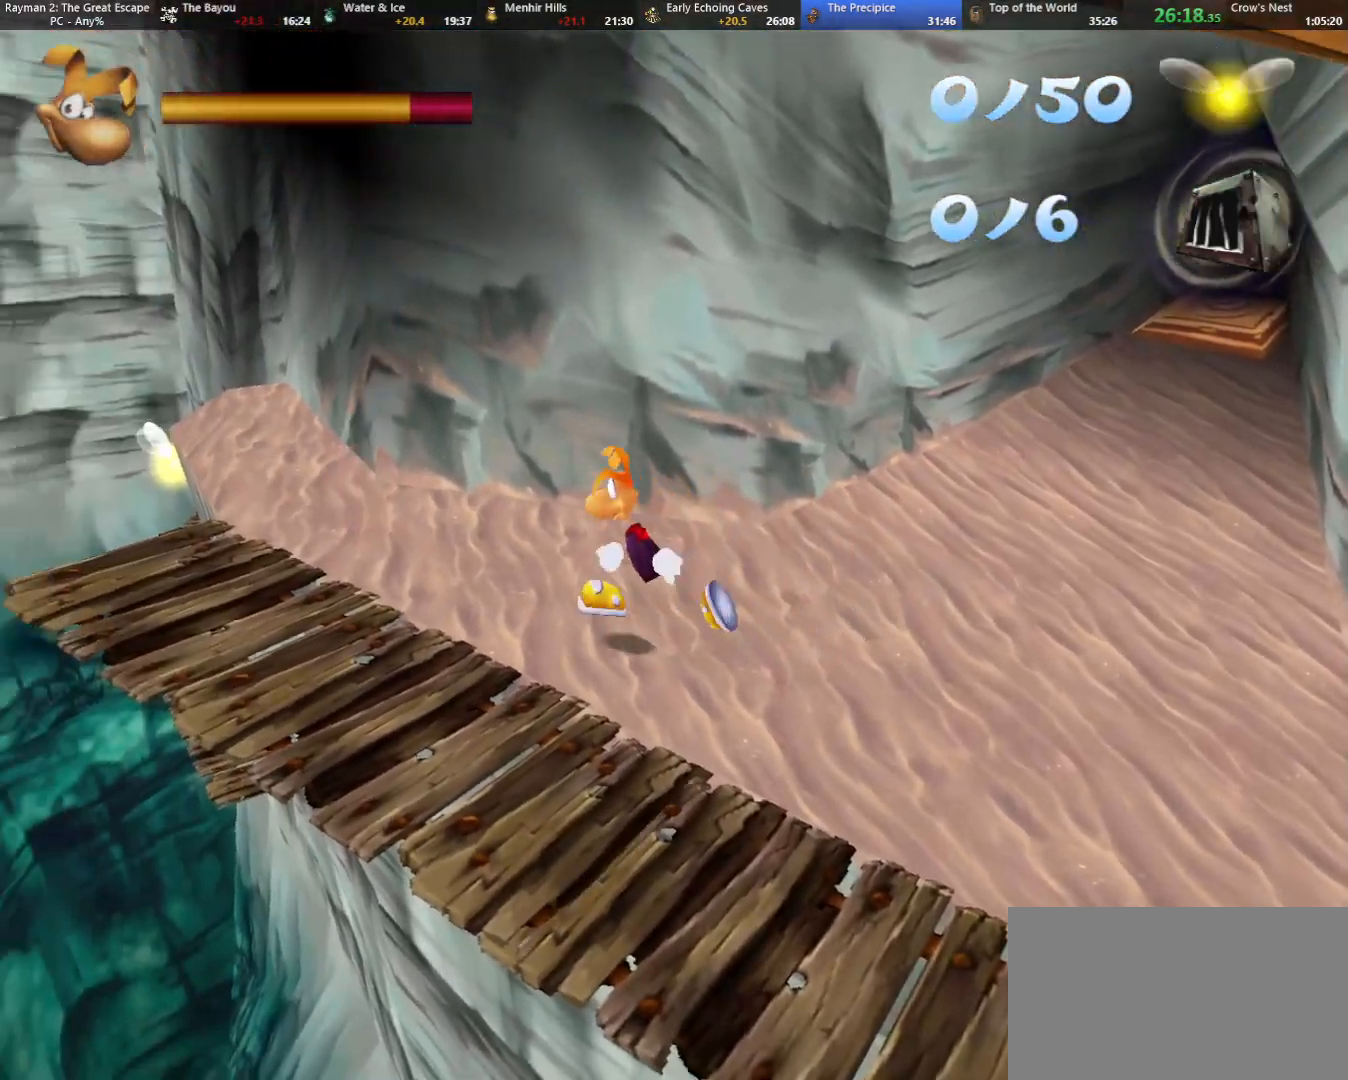
{"keys": ["left", "up"], "events": []}
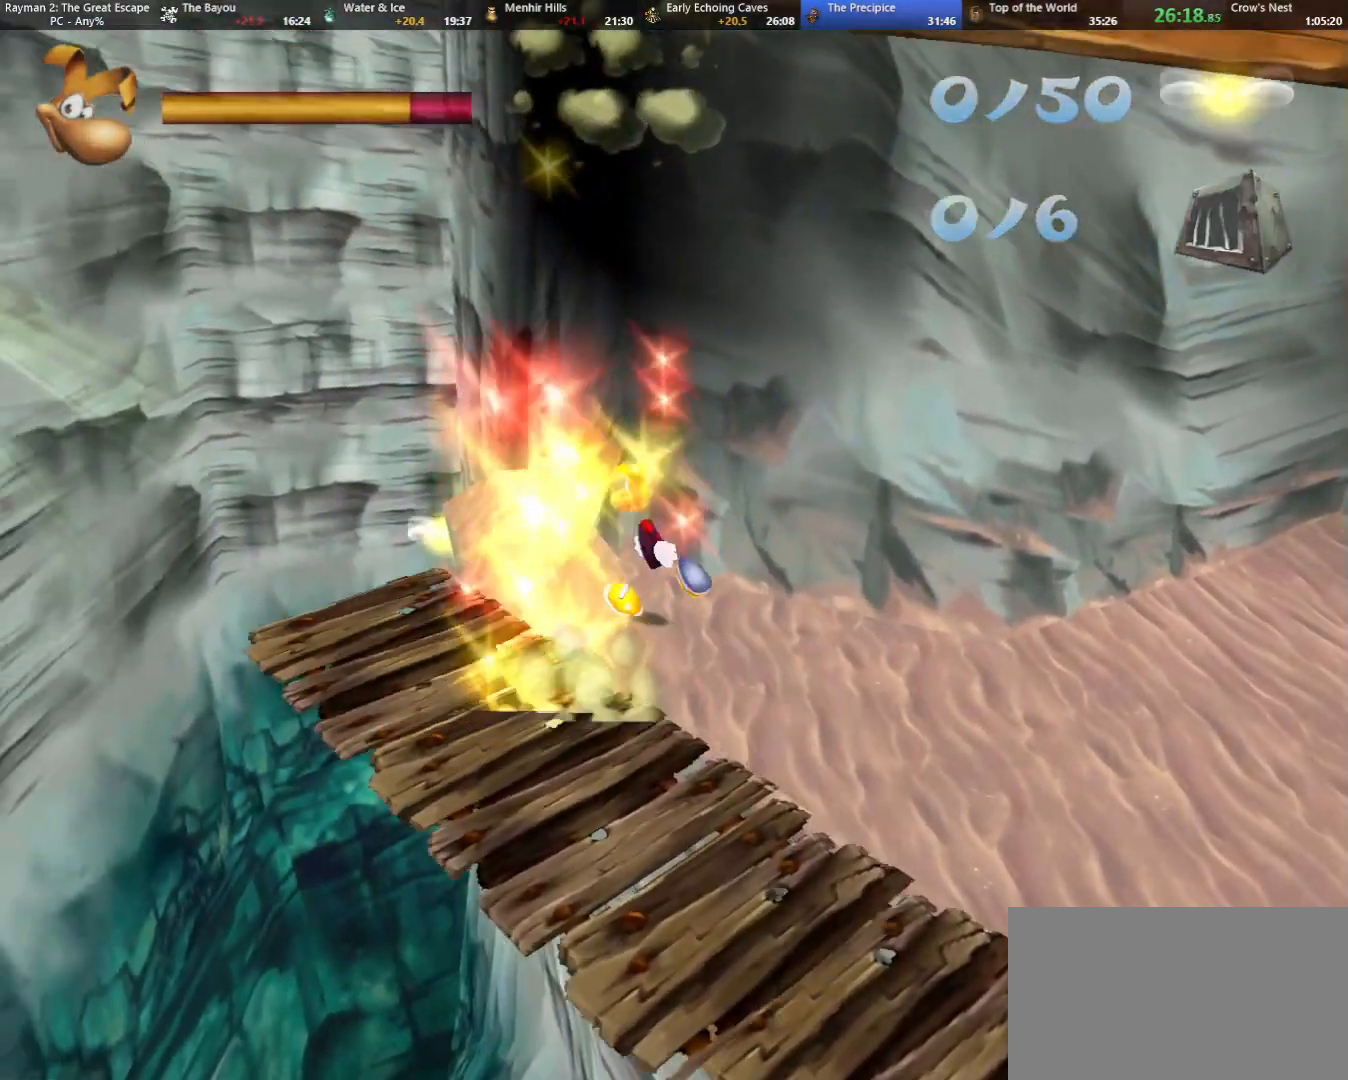
{"keys": ["up"], "events": [[417, "left", "up"]]}
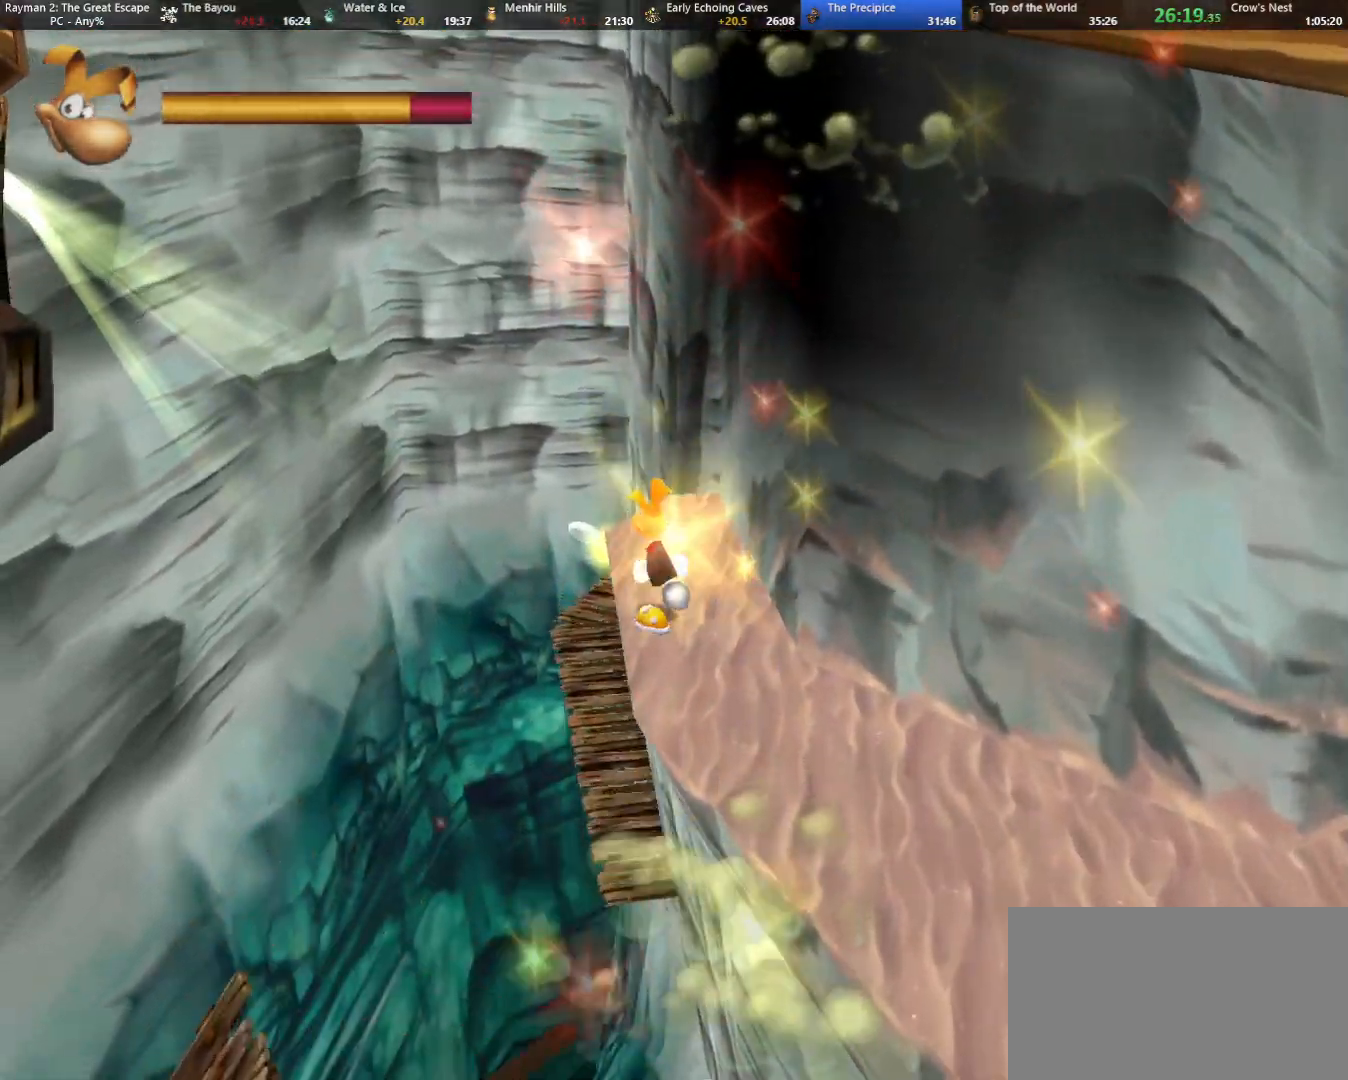
{"keys": ["up"], "events": []}
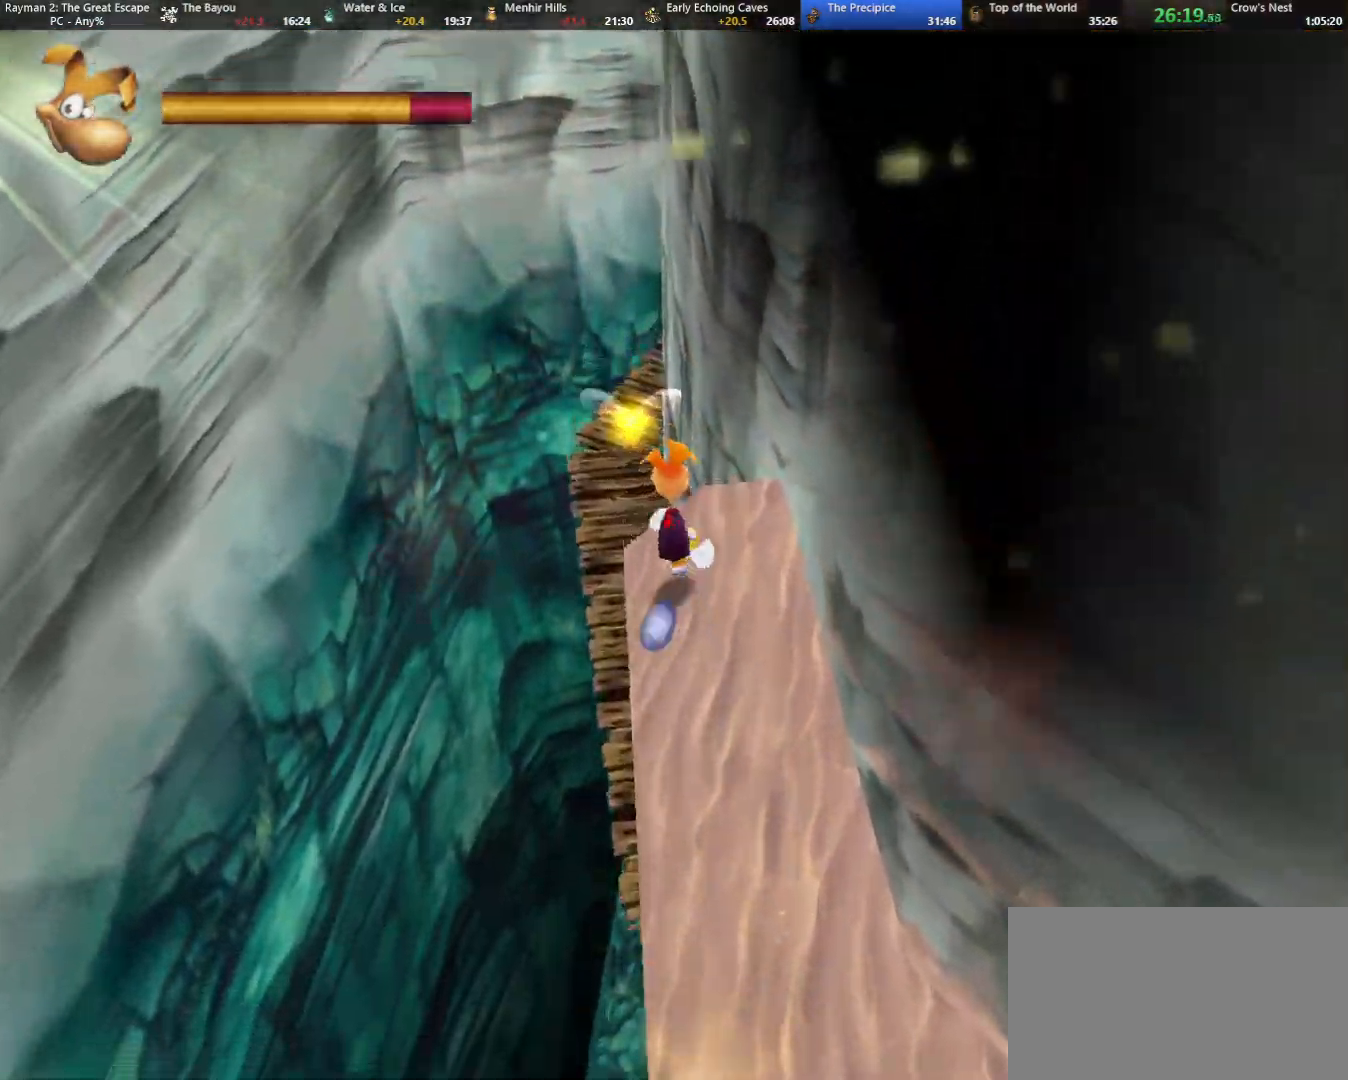
{"keys": ["left", "up"], "events": [[83, "jump", "down"], [133, "jump", "up"], [500, "left", "down"]]}
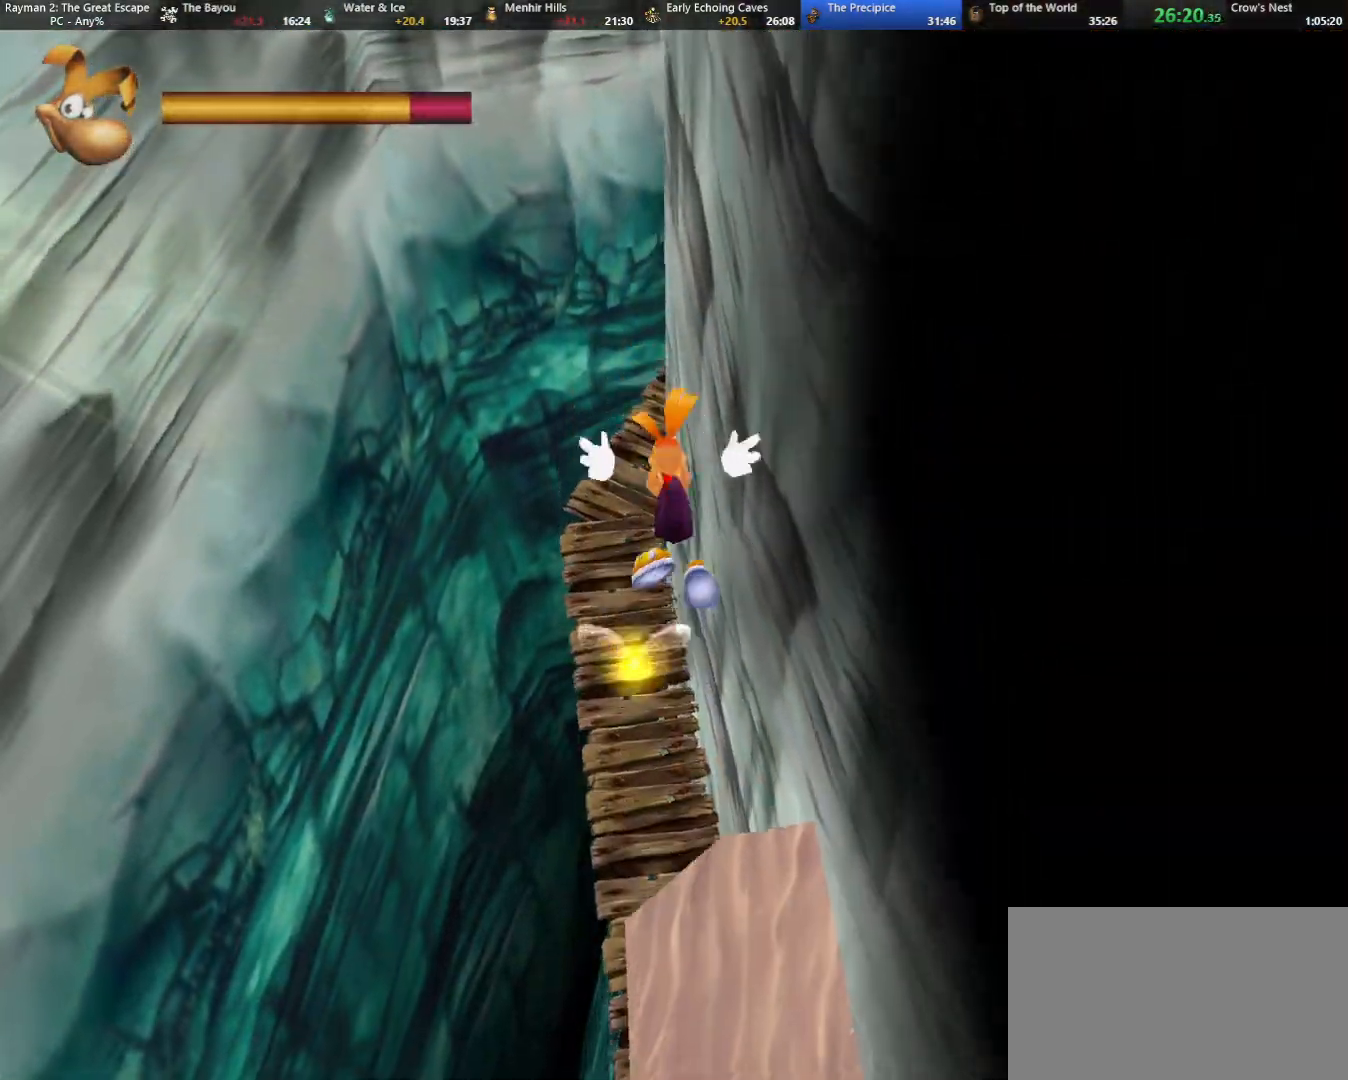
{"keys": ["up"], "events": [[50, "left", "up"]]}
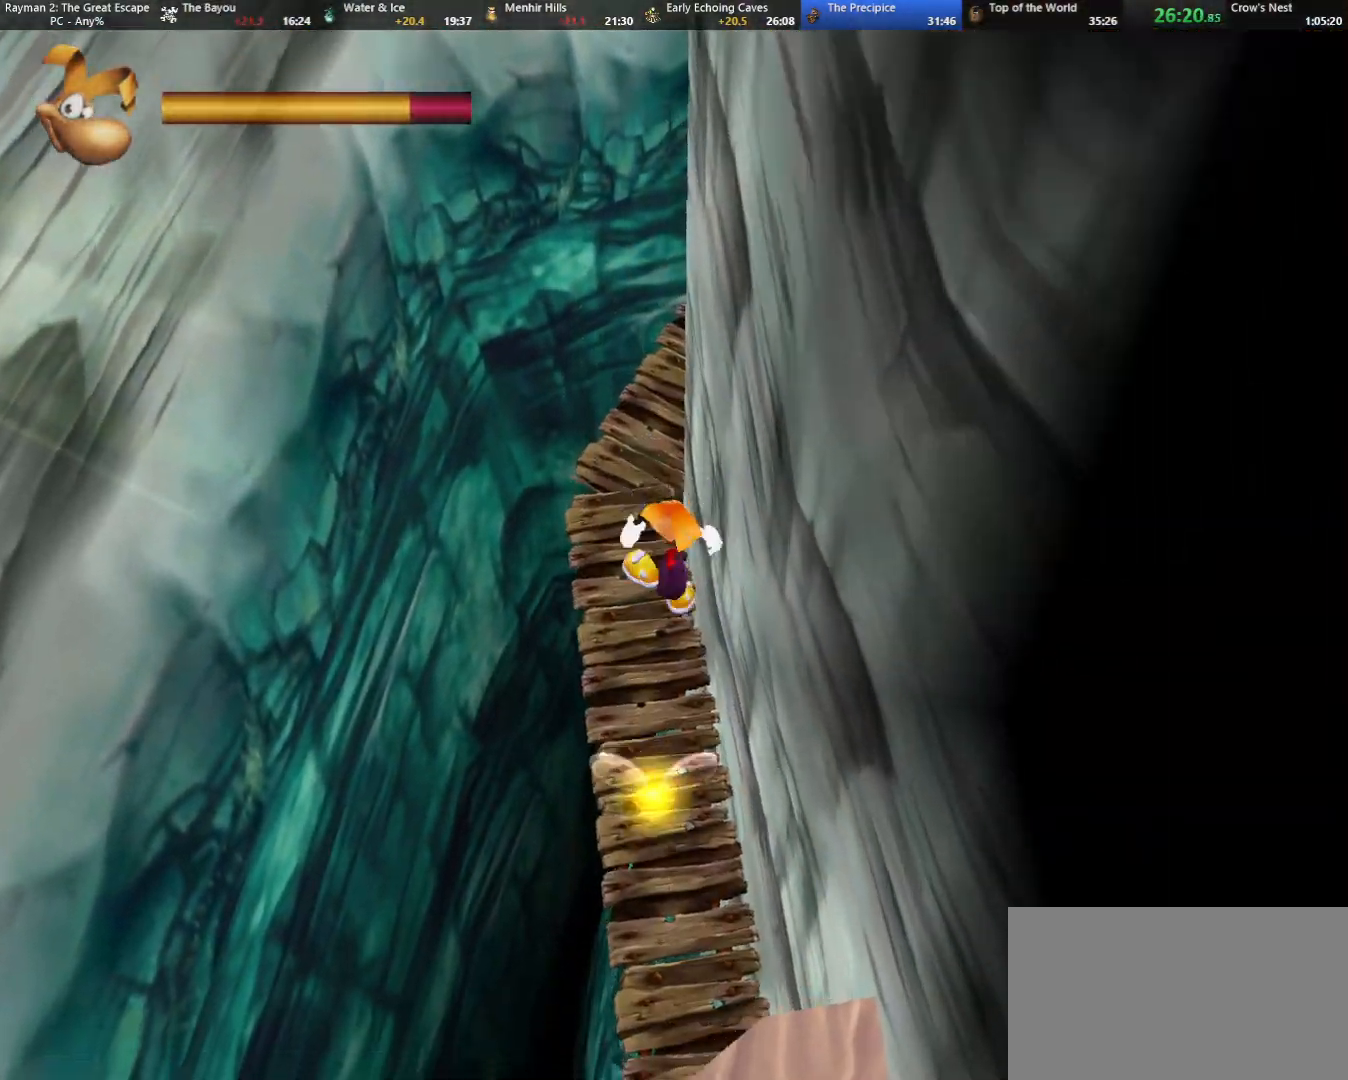
{"keys": ["up"], "events": []}
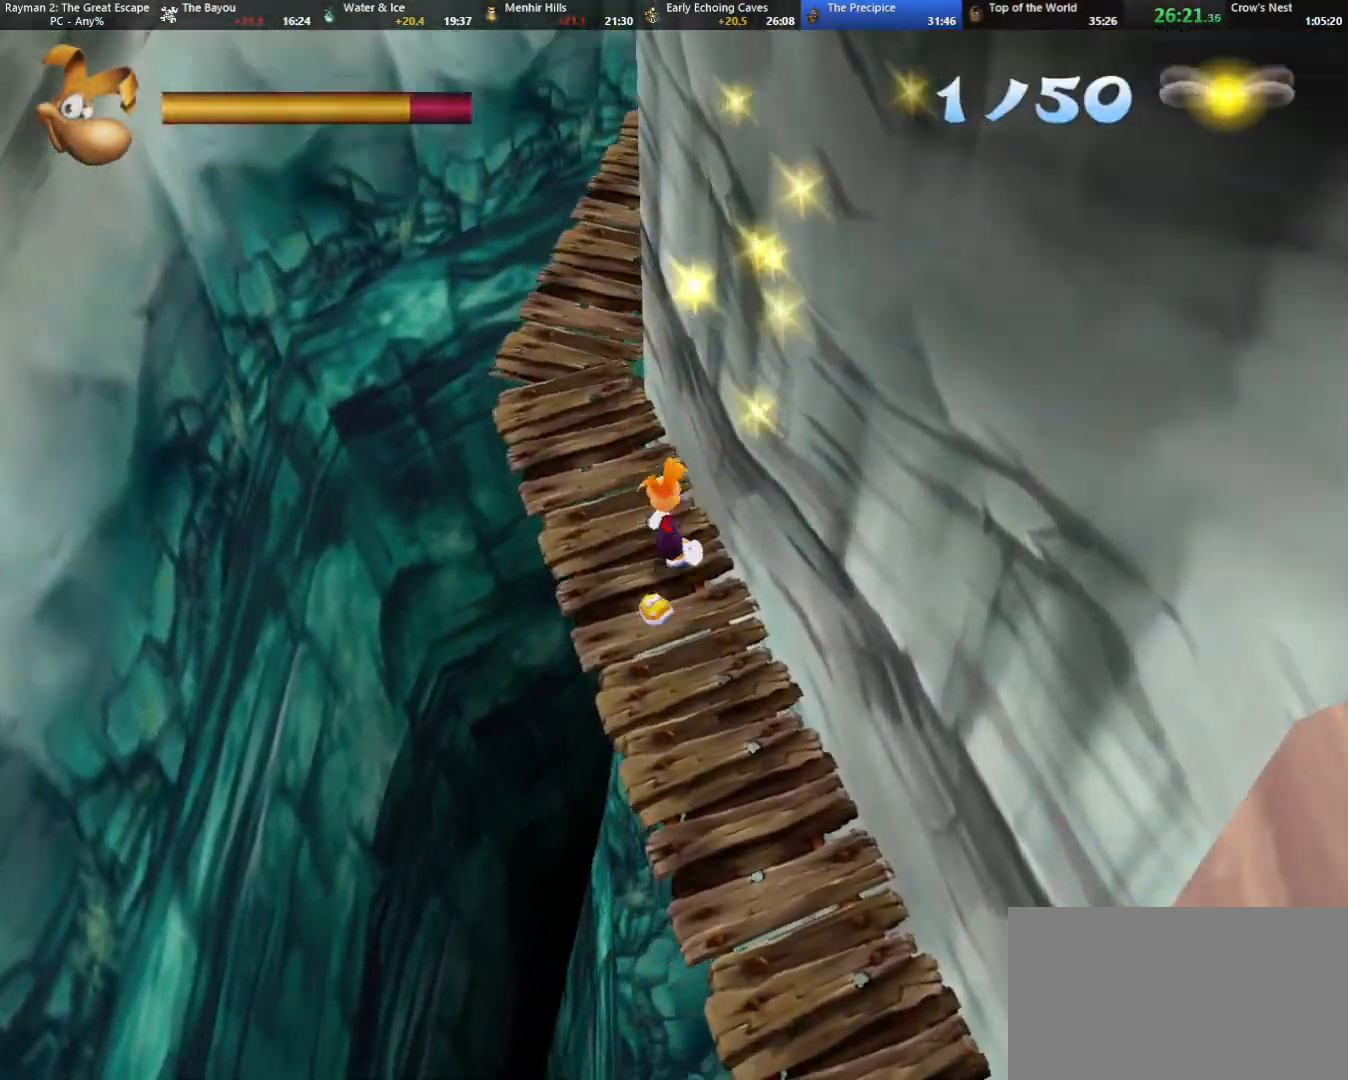
{"keys": ["up"], "events": [[267, "left", "down"], [500, "left", "up"]]}
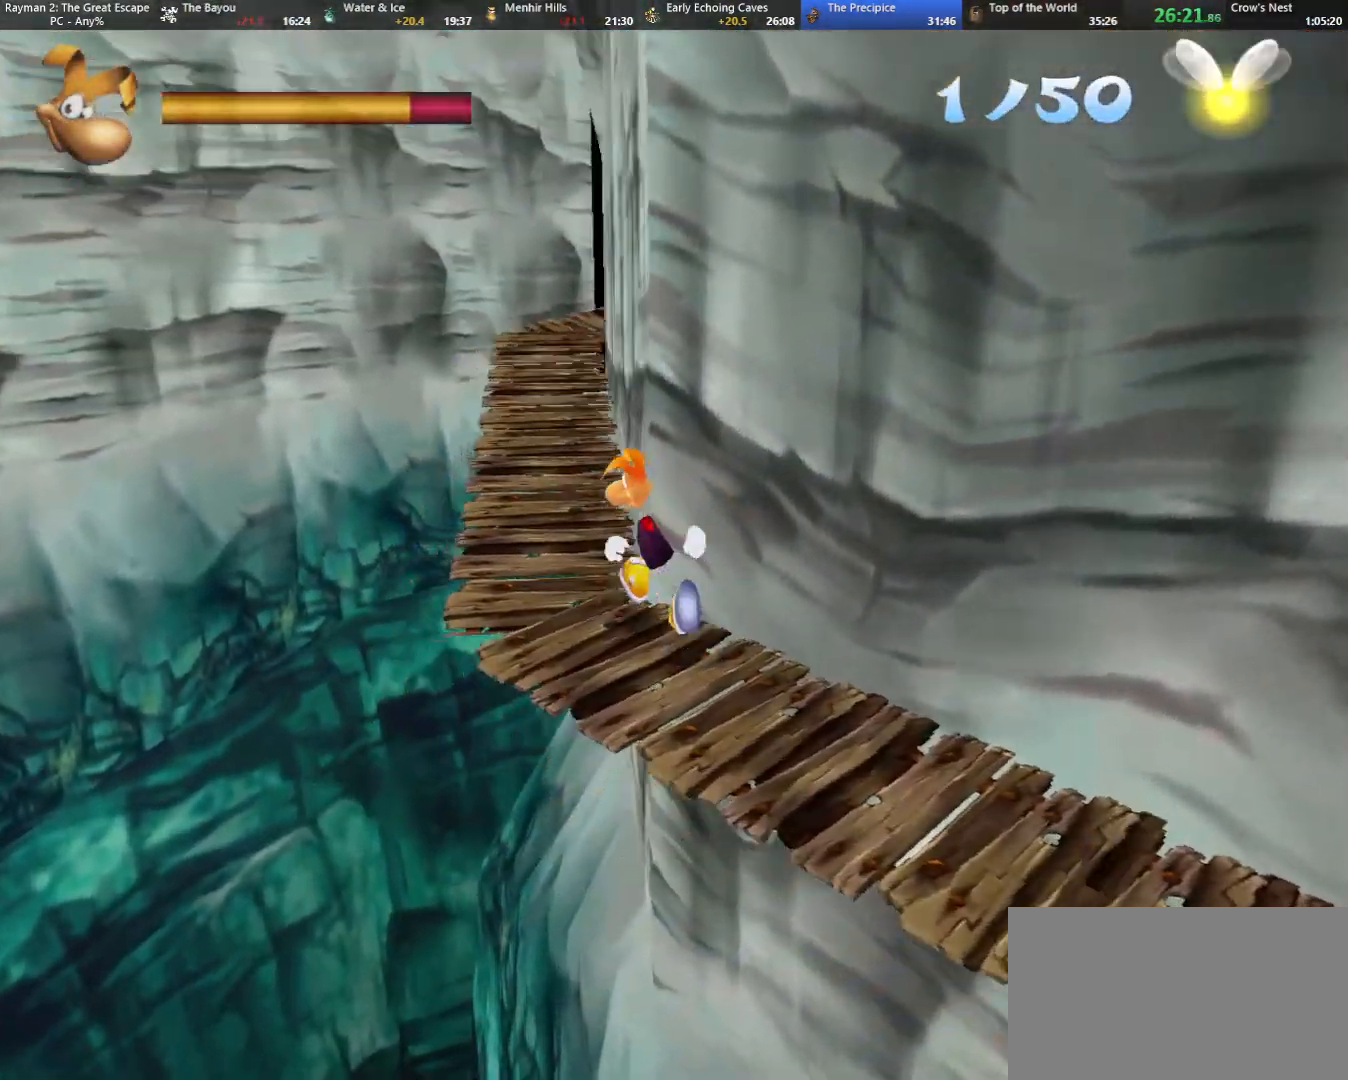
{"keys": ["jump", "left", "up"], "events": [[433, "jump", "down"], [483, "left", "down"]]}
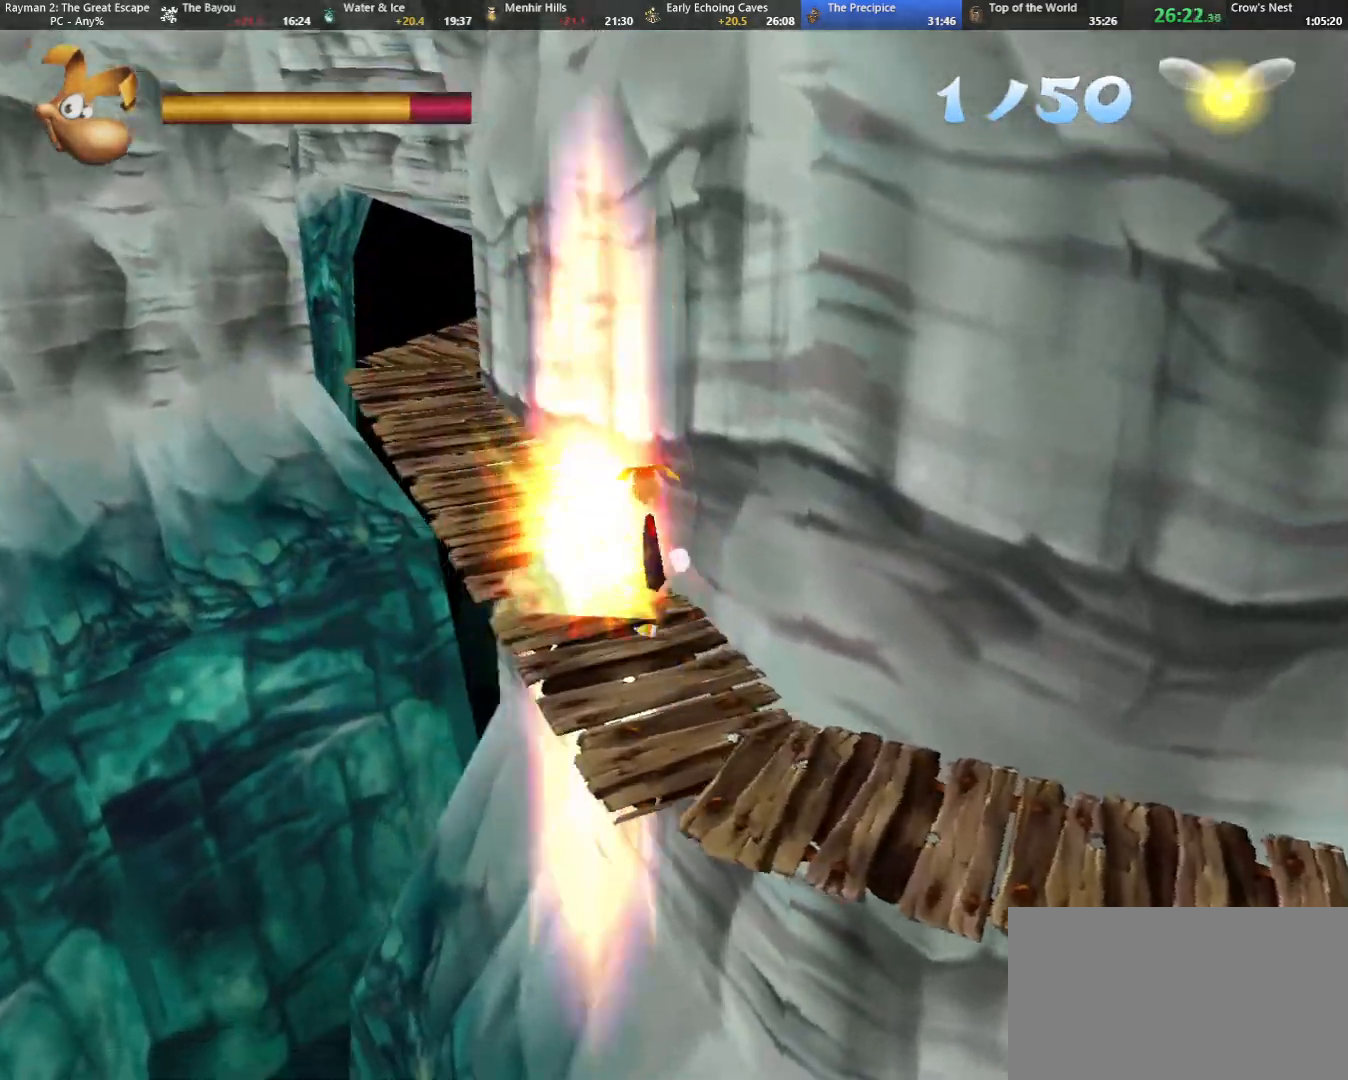
{"keys": ["left", "up"], "events": [[150, "jump", "up"]]}
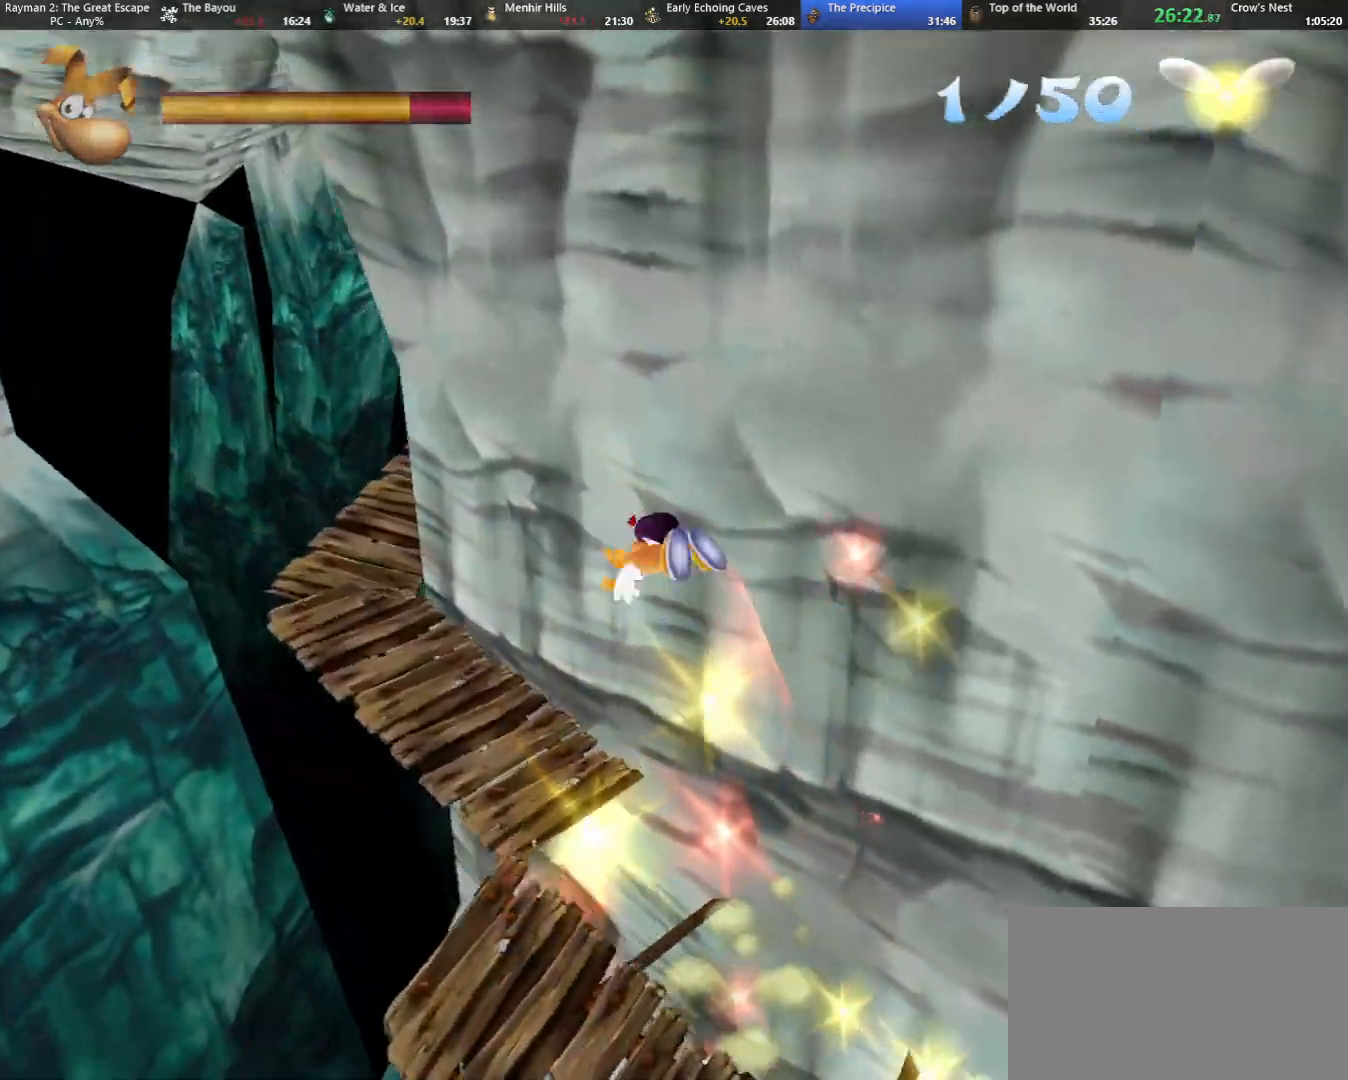
{"keys": ["left", "up"], "events": []}
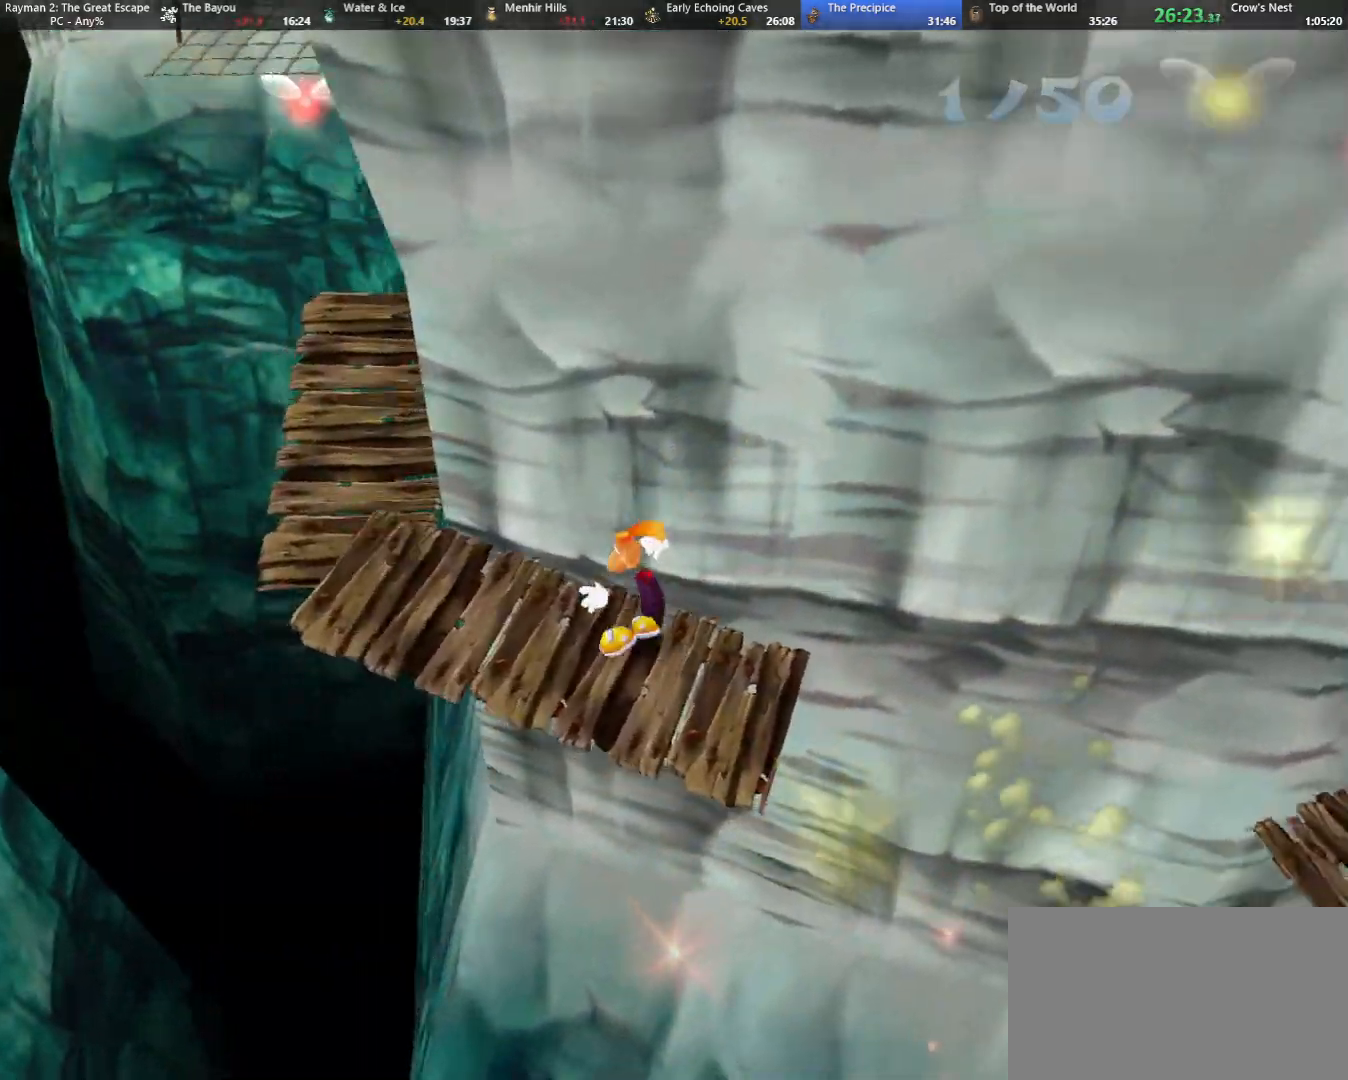
{"keys": ["left", "up"], "events": []}
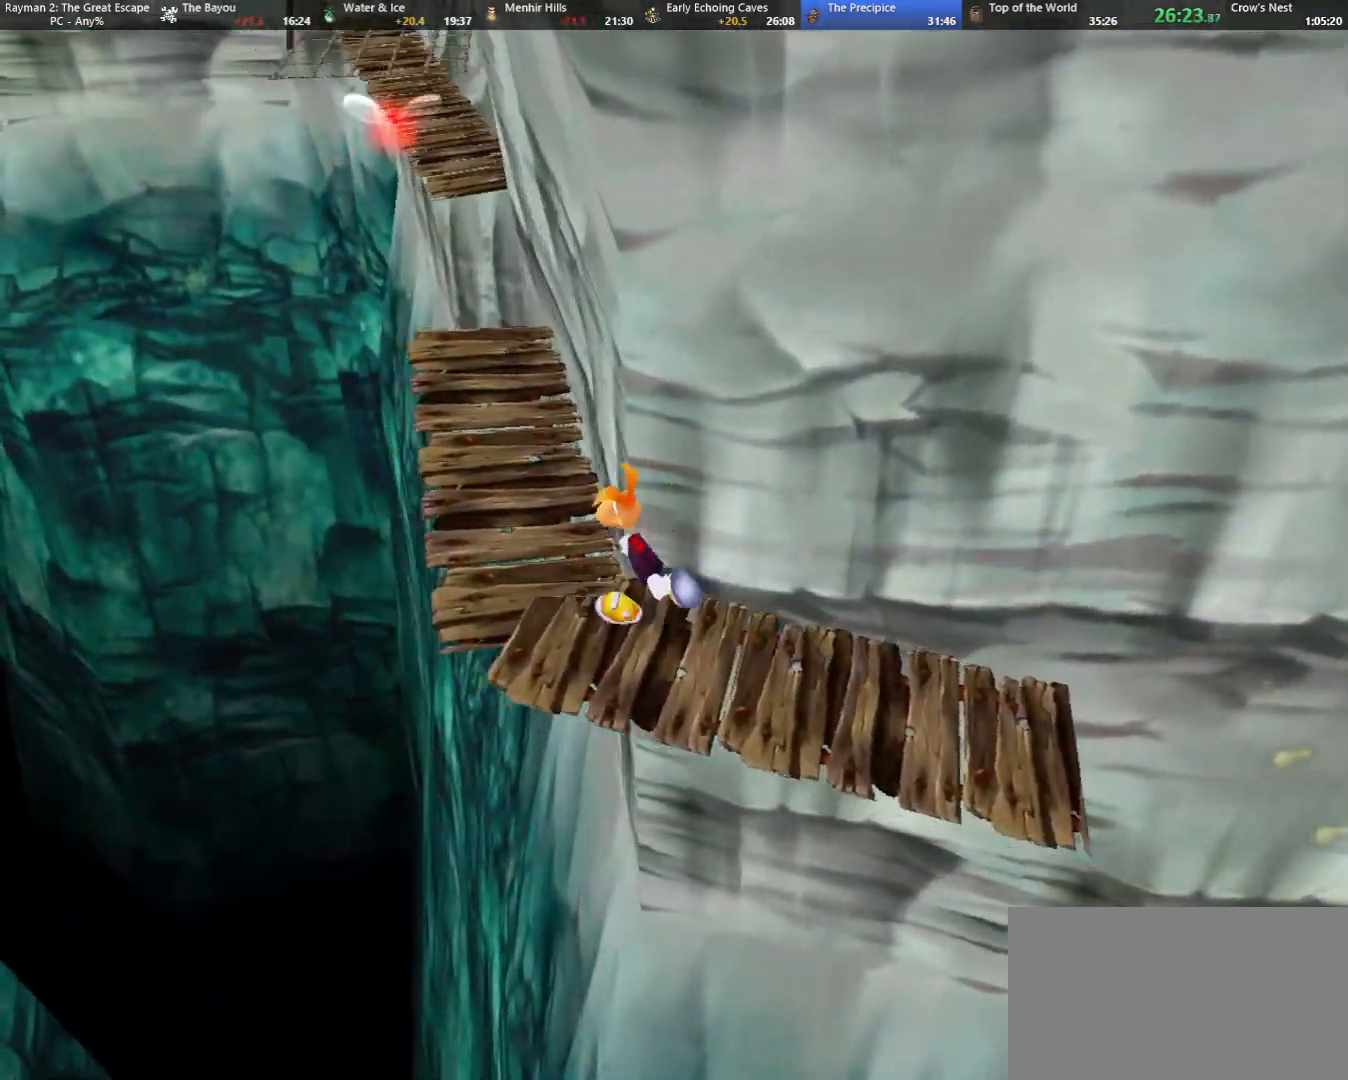
{"keys": ["up"], "events": [[150, "left", "up"]]}
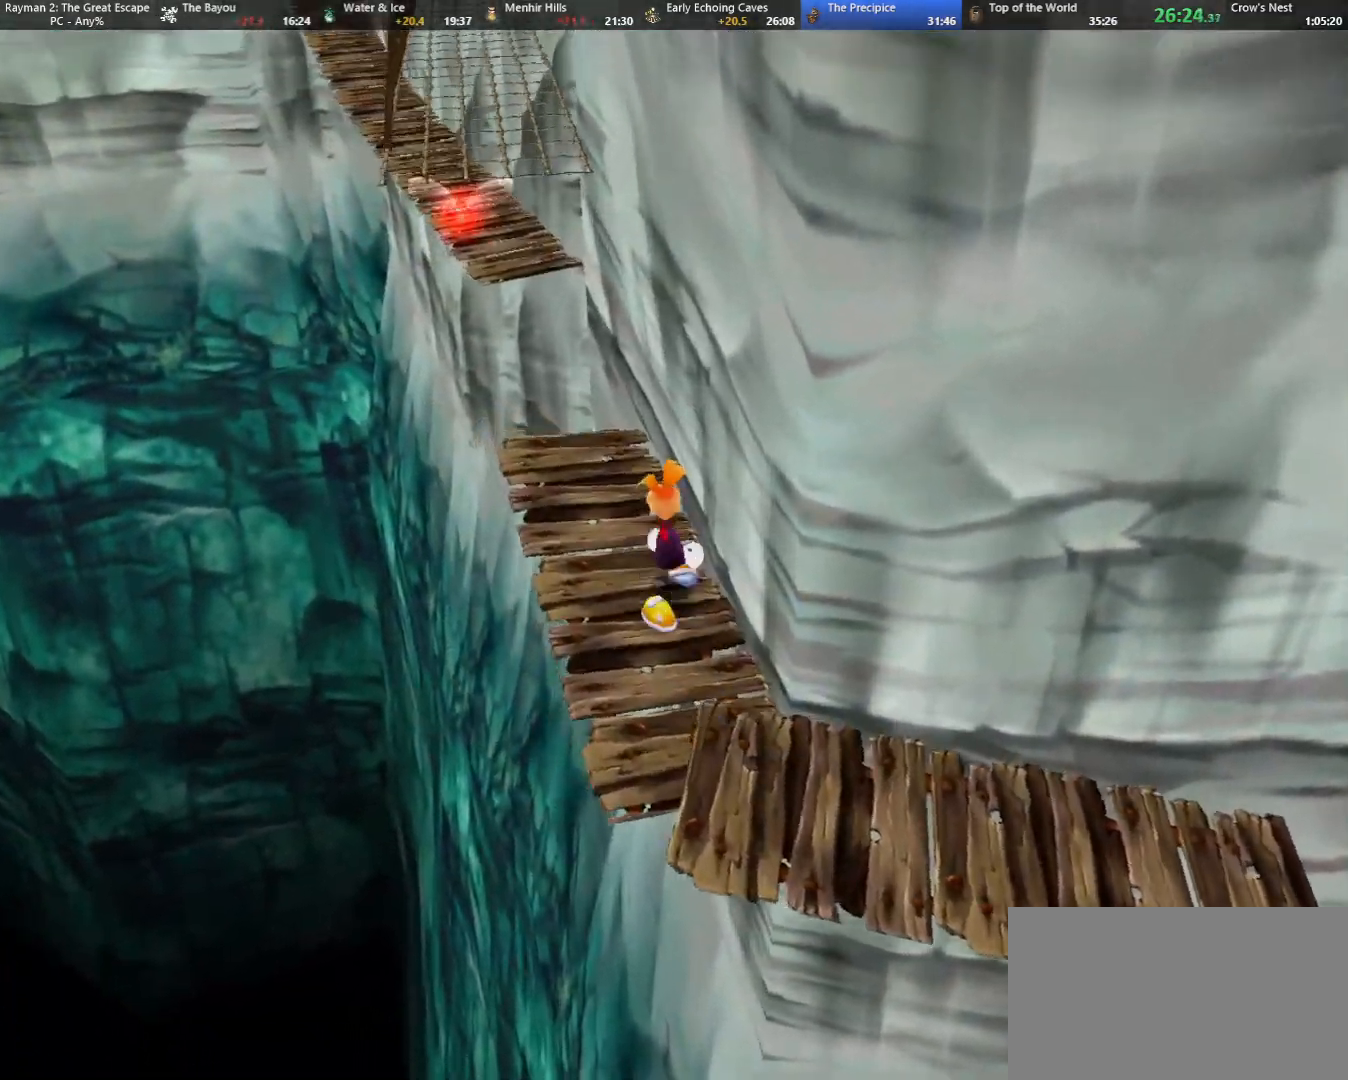
{"keys": ["jump", "left", "up"], "events": [[500, "jump", "down"], [500, "left", "down"]]}
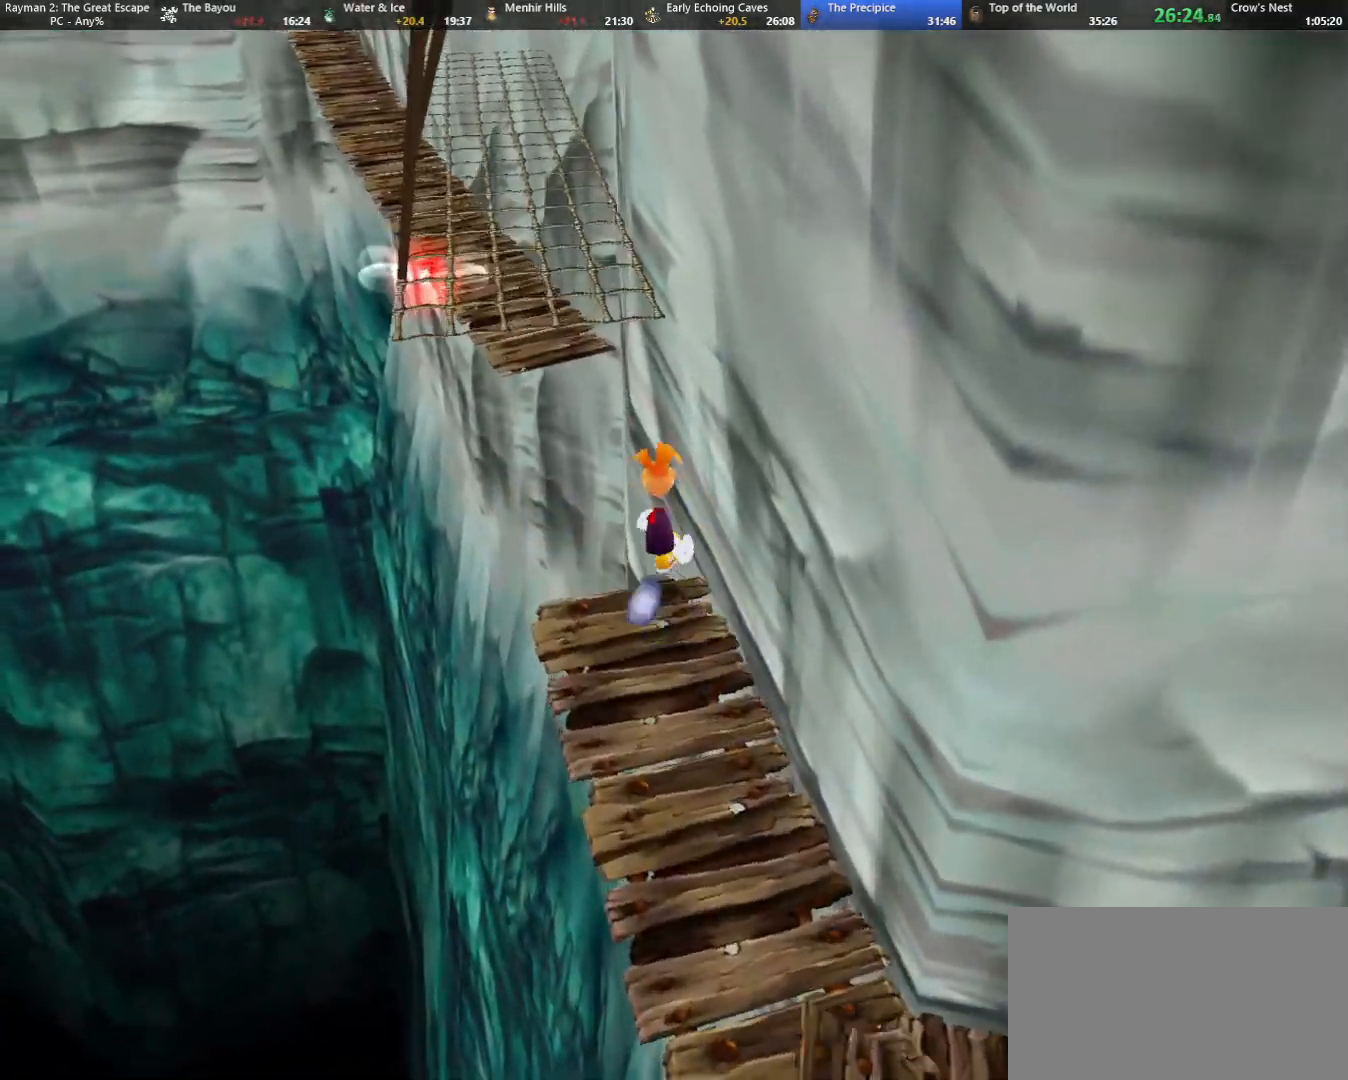
{"keys": ["strafe", "up"], "events": [[100, "left", "up"], [383, "strafe", "down"], [417, "jump", "up"]]}
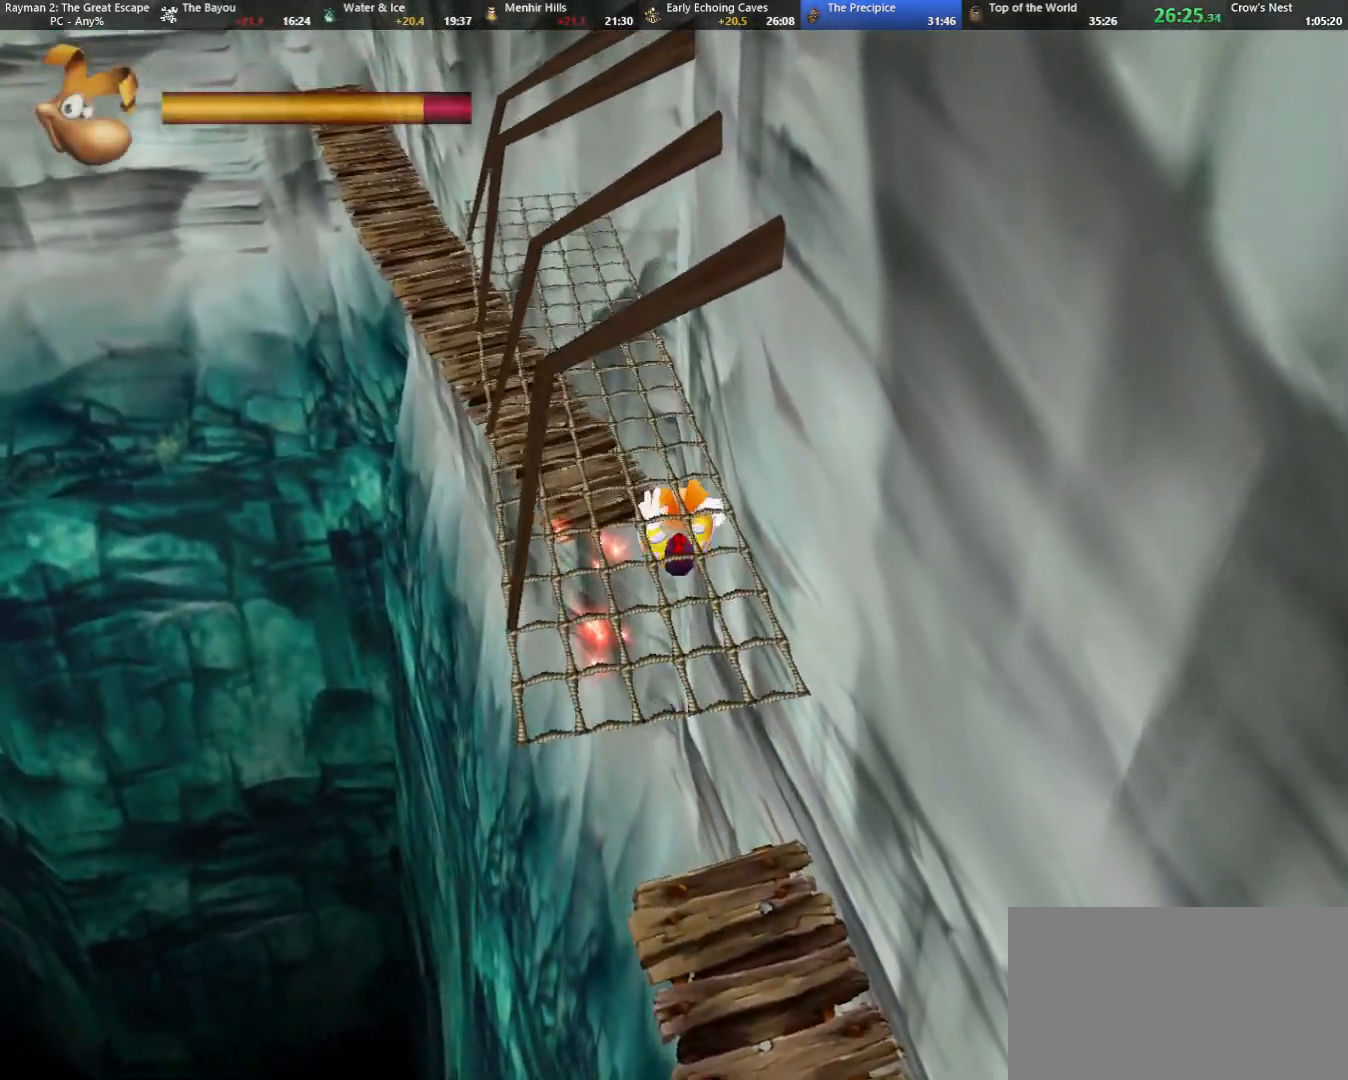
{"keys": ["strafe", "up"], "events": []}
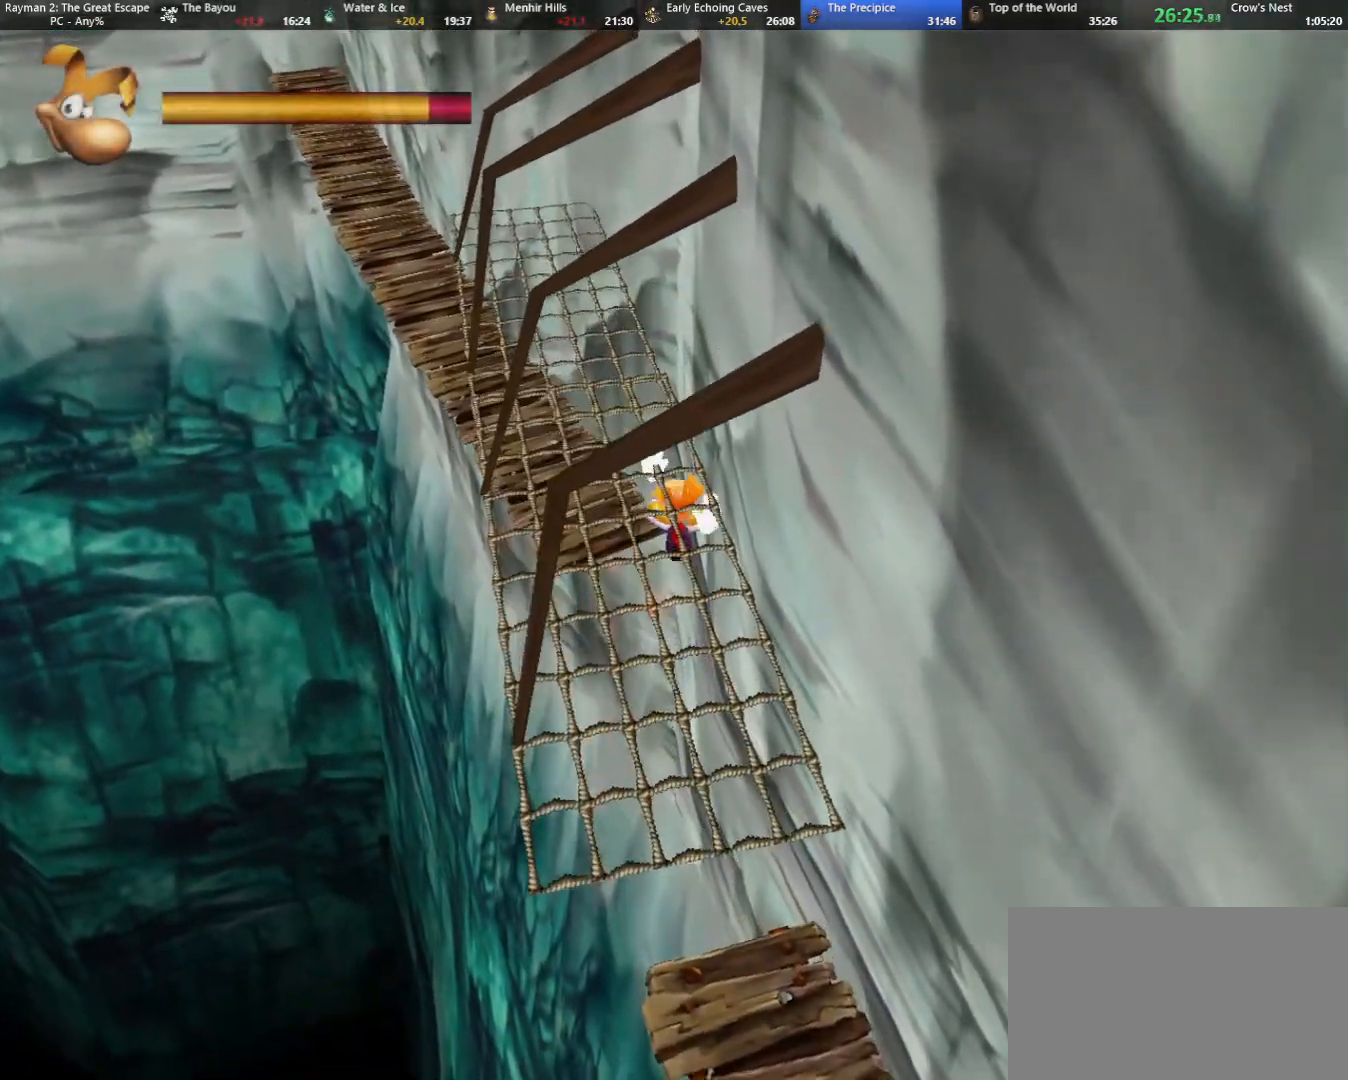
{"keys": ["left", "strafe", "up"], "events": [[83, "left", "down"], [267, "left", "up"], [500, "left", "down"]]}
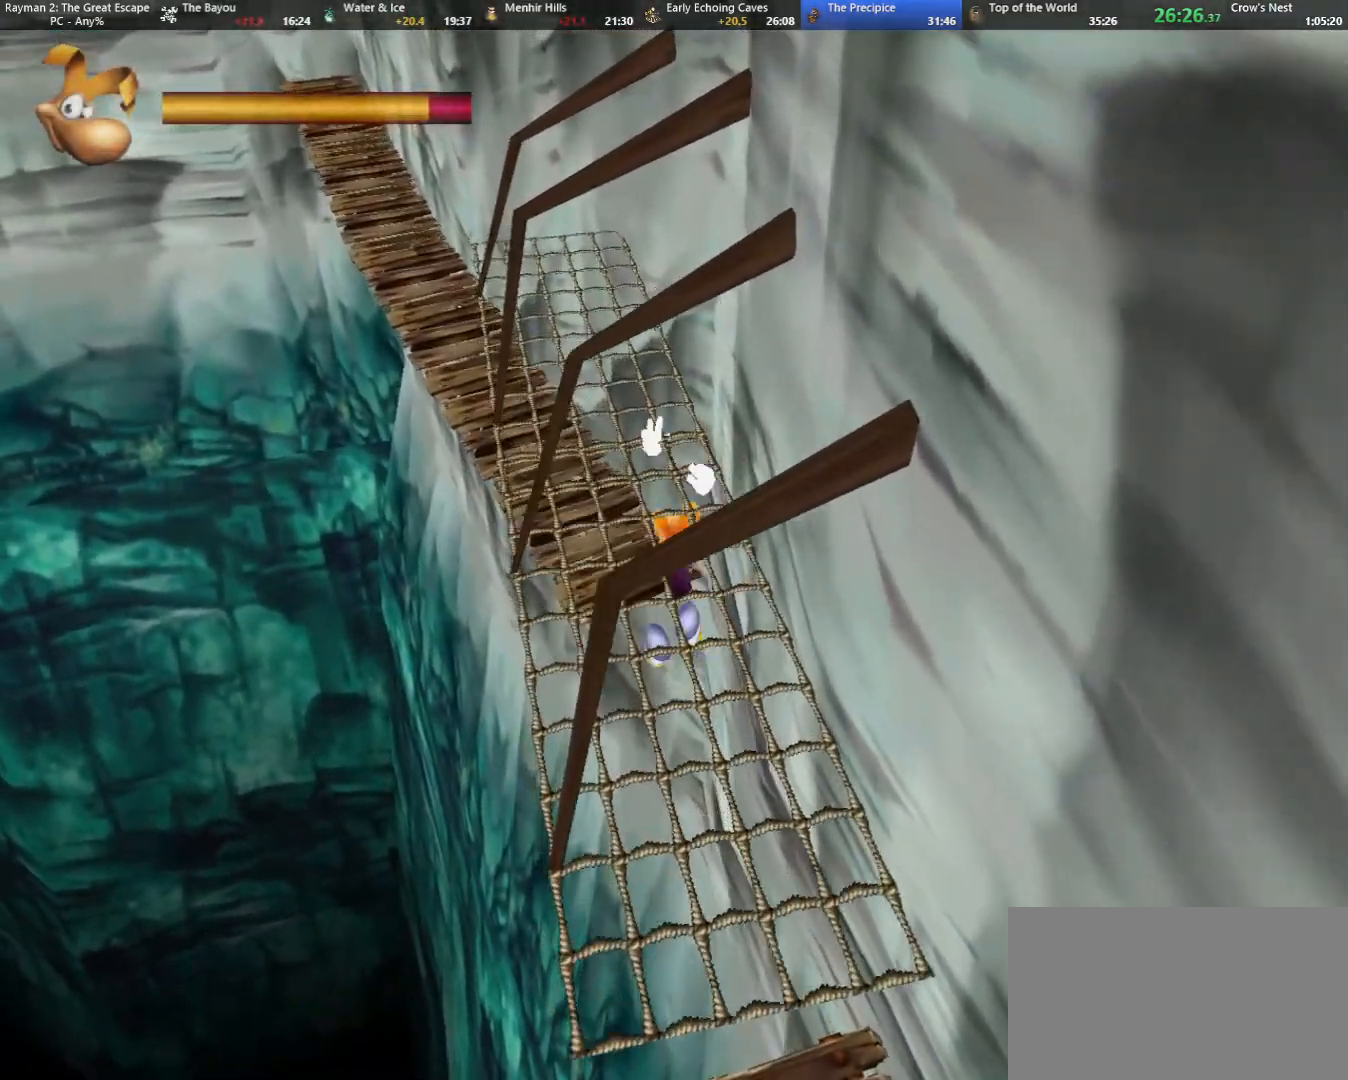
{"keys": ["left", "strafe", "up"], "events": [[100, "left", "up"], [233, "left", "down"], [333, "left", "up"], [467, "left", "down"]]}
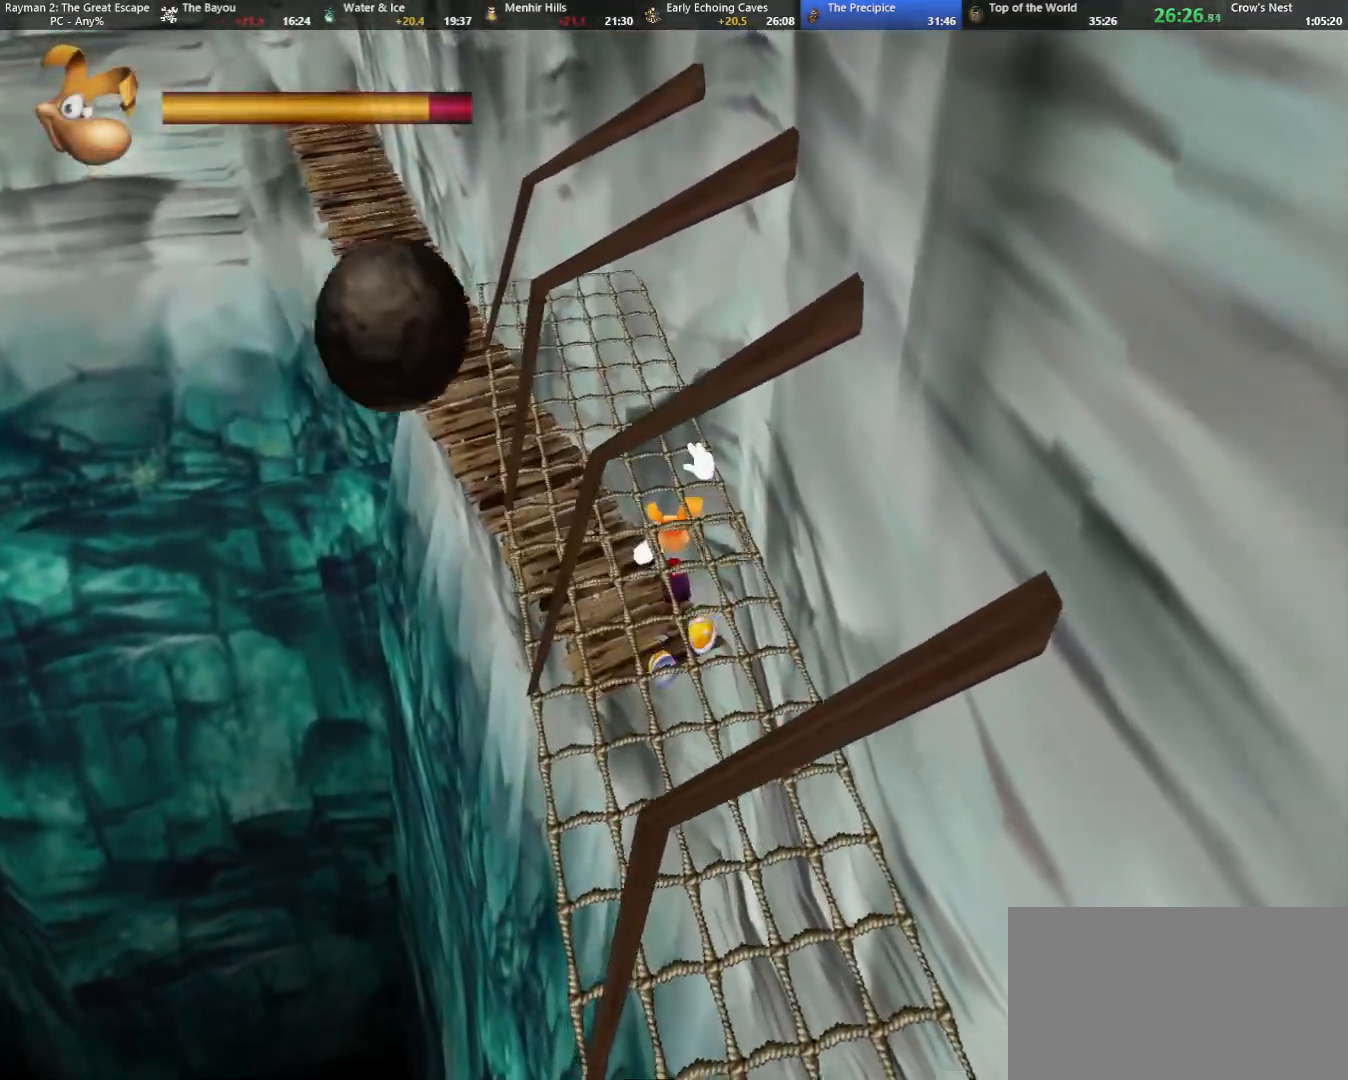
{"keys": ["up"], "events": [[67, "left", "up"], [117, "jump", "down"], [167, "strafe", "up"], [200, "jump", "up"], [300, "left", "down"], [400, "left", "up"]]}
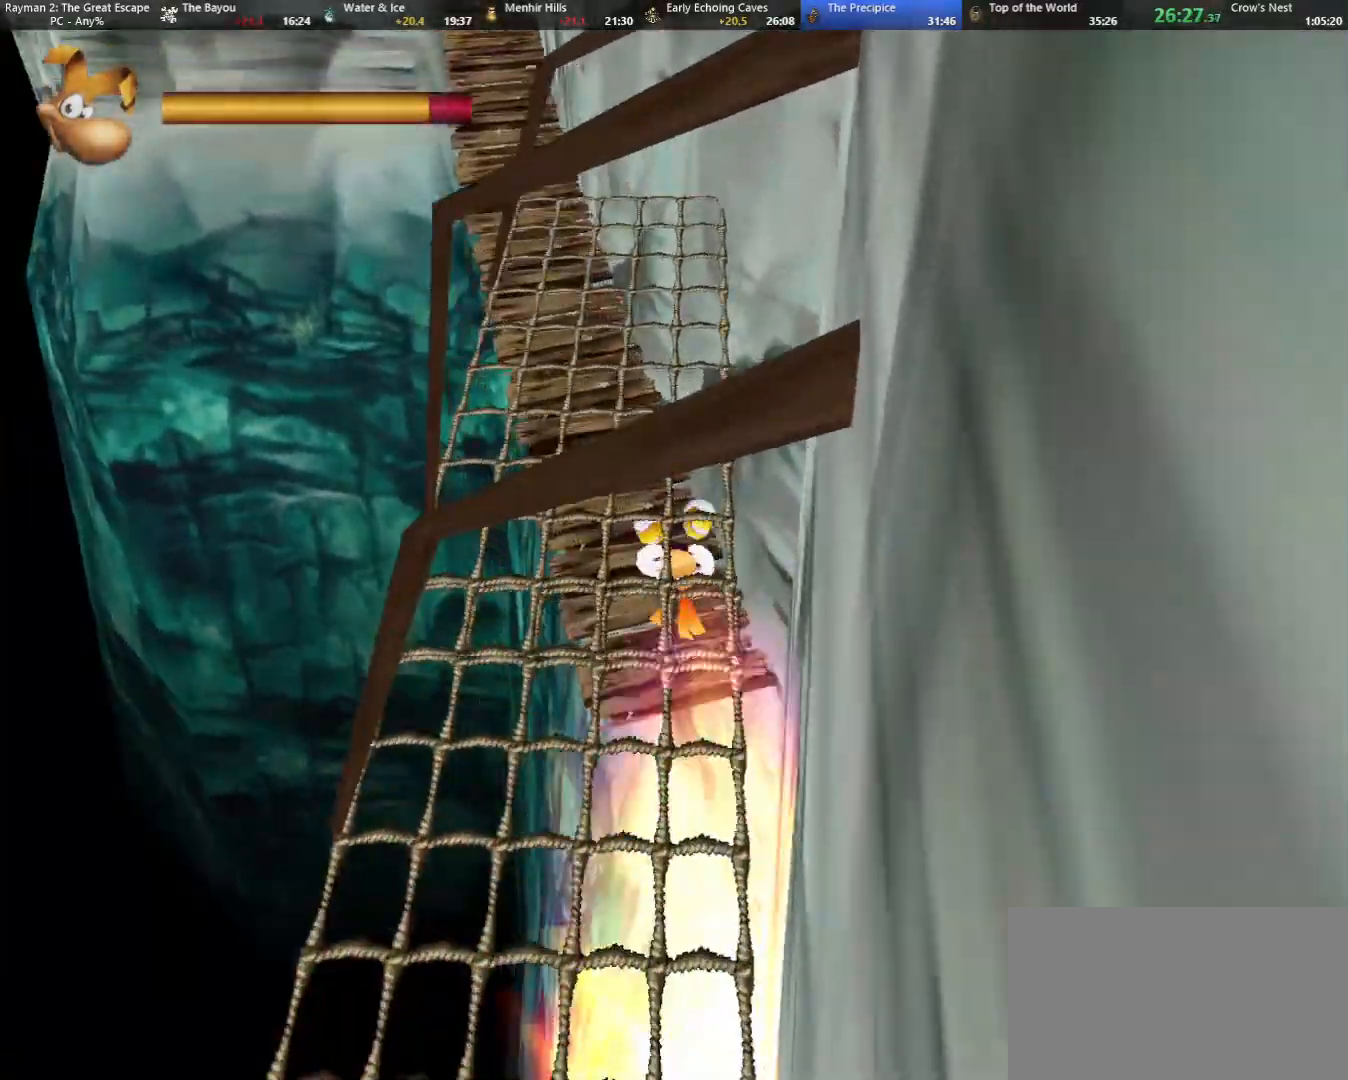
{"keys": ["shoot", "up"], "events": [[83, "left", "down"], [183, "left", "up"], [217, "shoot", "down"], [267, "shoot", "up"], [367, "shoot", "down"], [450, "shoot", "up"], [500, "shoot", "down"]]}
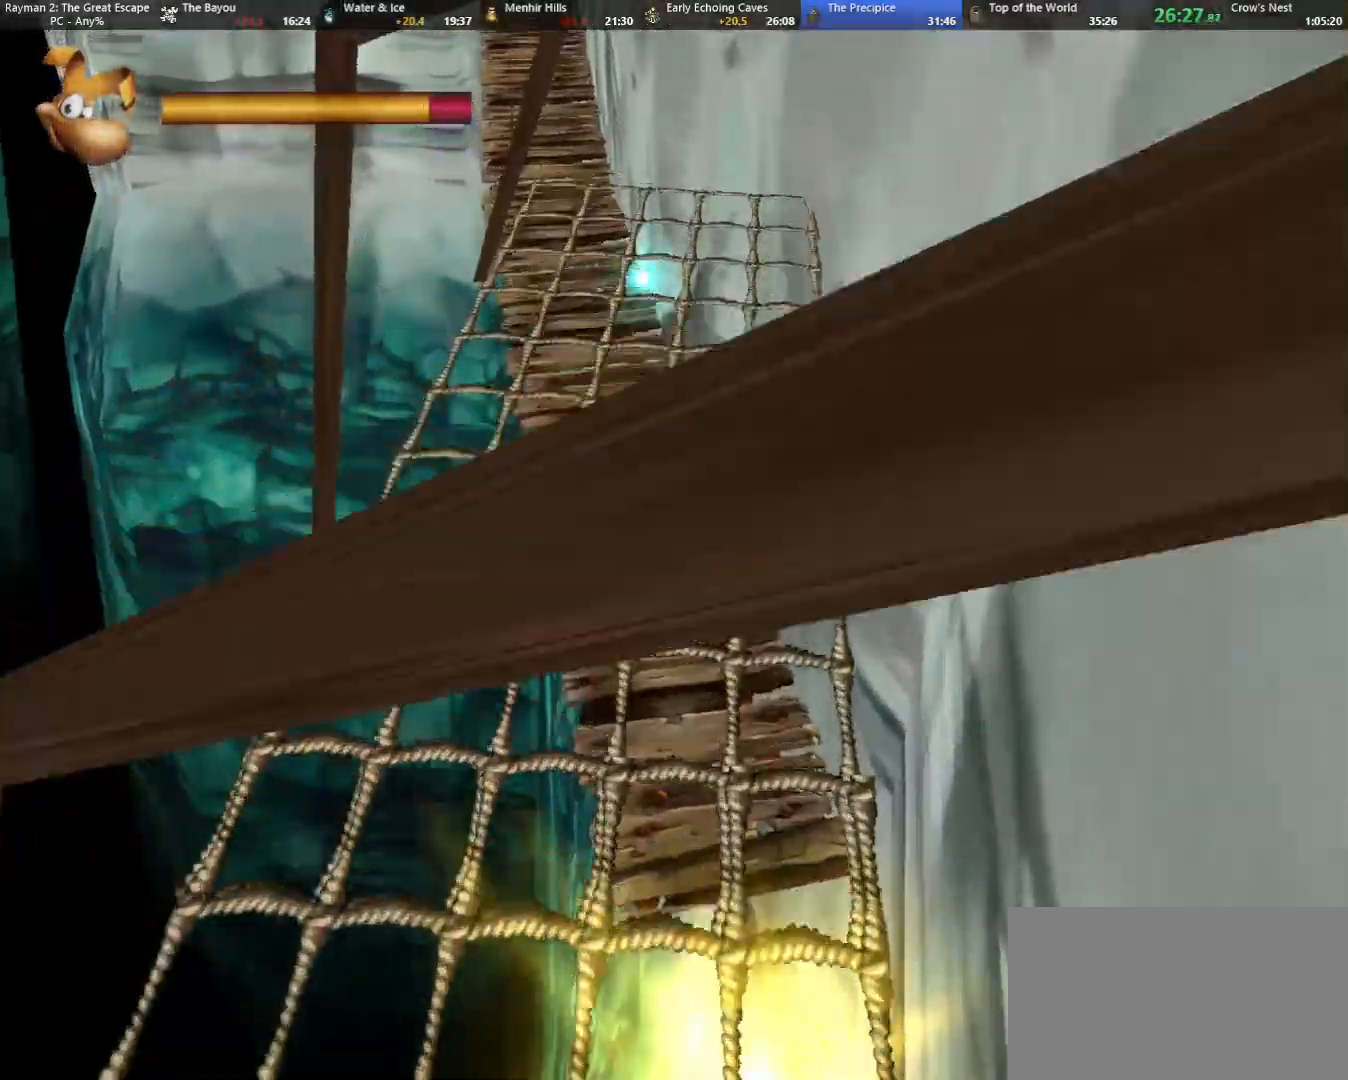
{"keys": ["shoot", "up"], "events": [[100, "shoot", "up"], [150, "left", "down"], [183, "left", "up"], [183, "shoot", "down"], [233, "shoot", "up"], [333, "shoot", "down"], [417, "shoot", "up"], [467, "shoot", "down"]]}
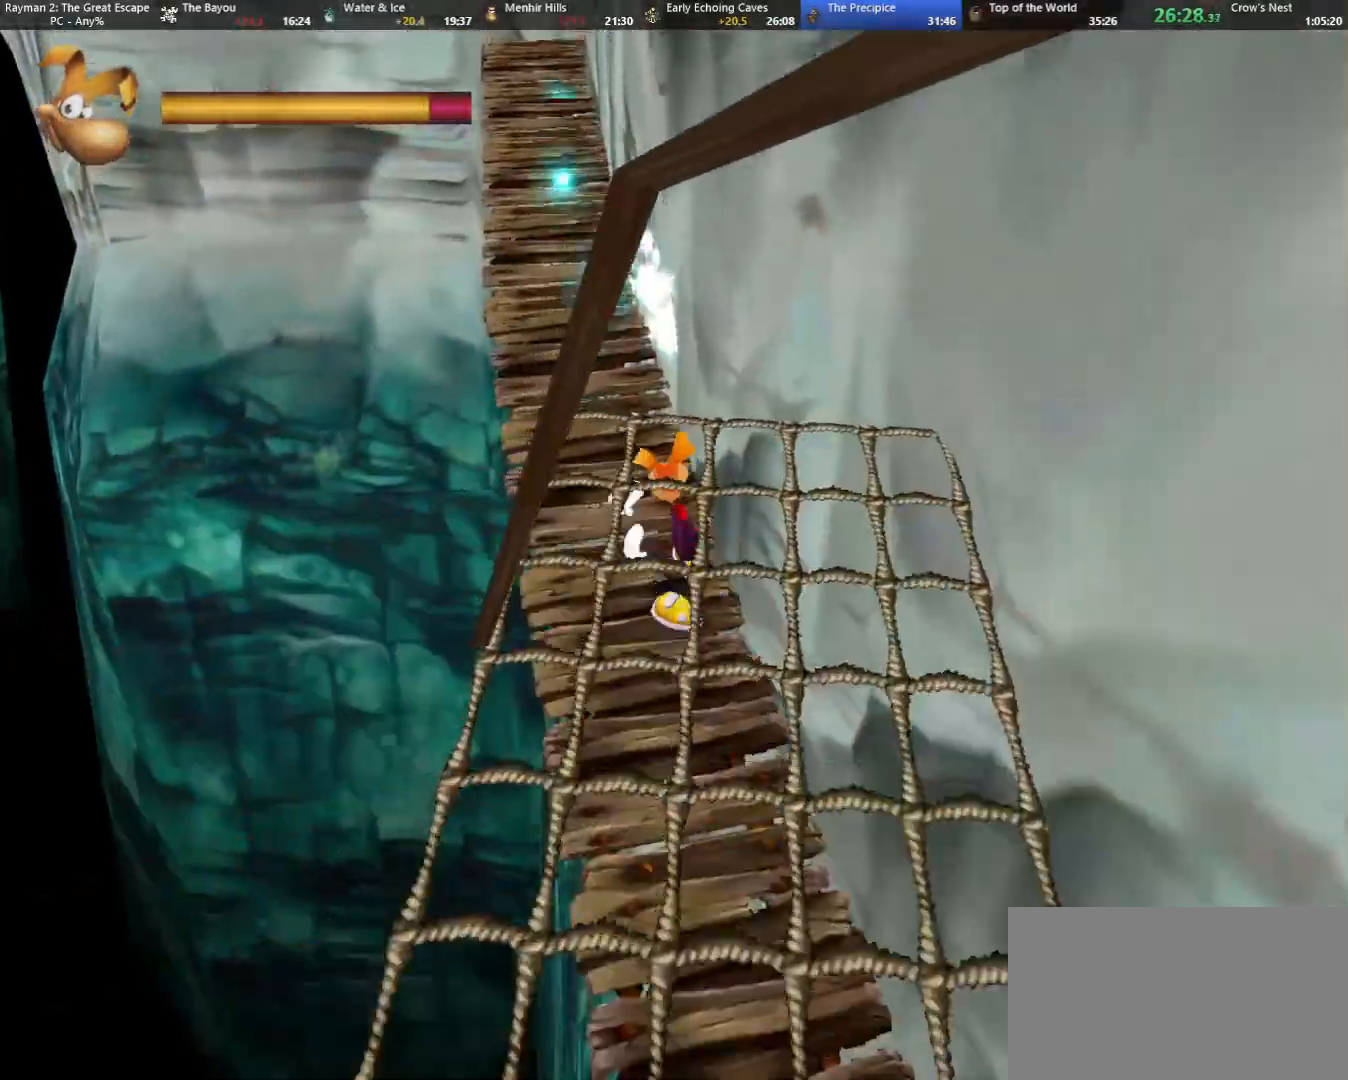
{"keys": ["shoot", "up"], "events": [[67, "shoot", "up"], [100, "left", "down"], [150, "left", "up"], [150, "shoot", "down"], [200, "shoot", "up"], [300, "shoot", "down"], [400, "shoot", "up"], [433, "shoot", "down"]]}
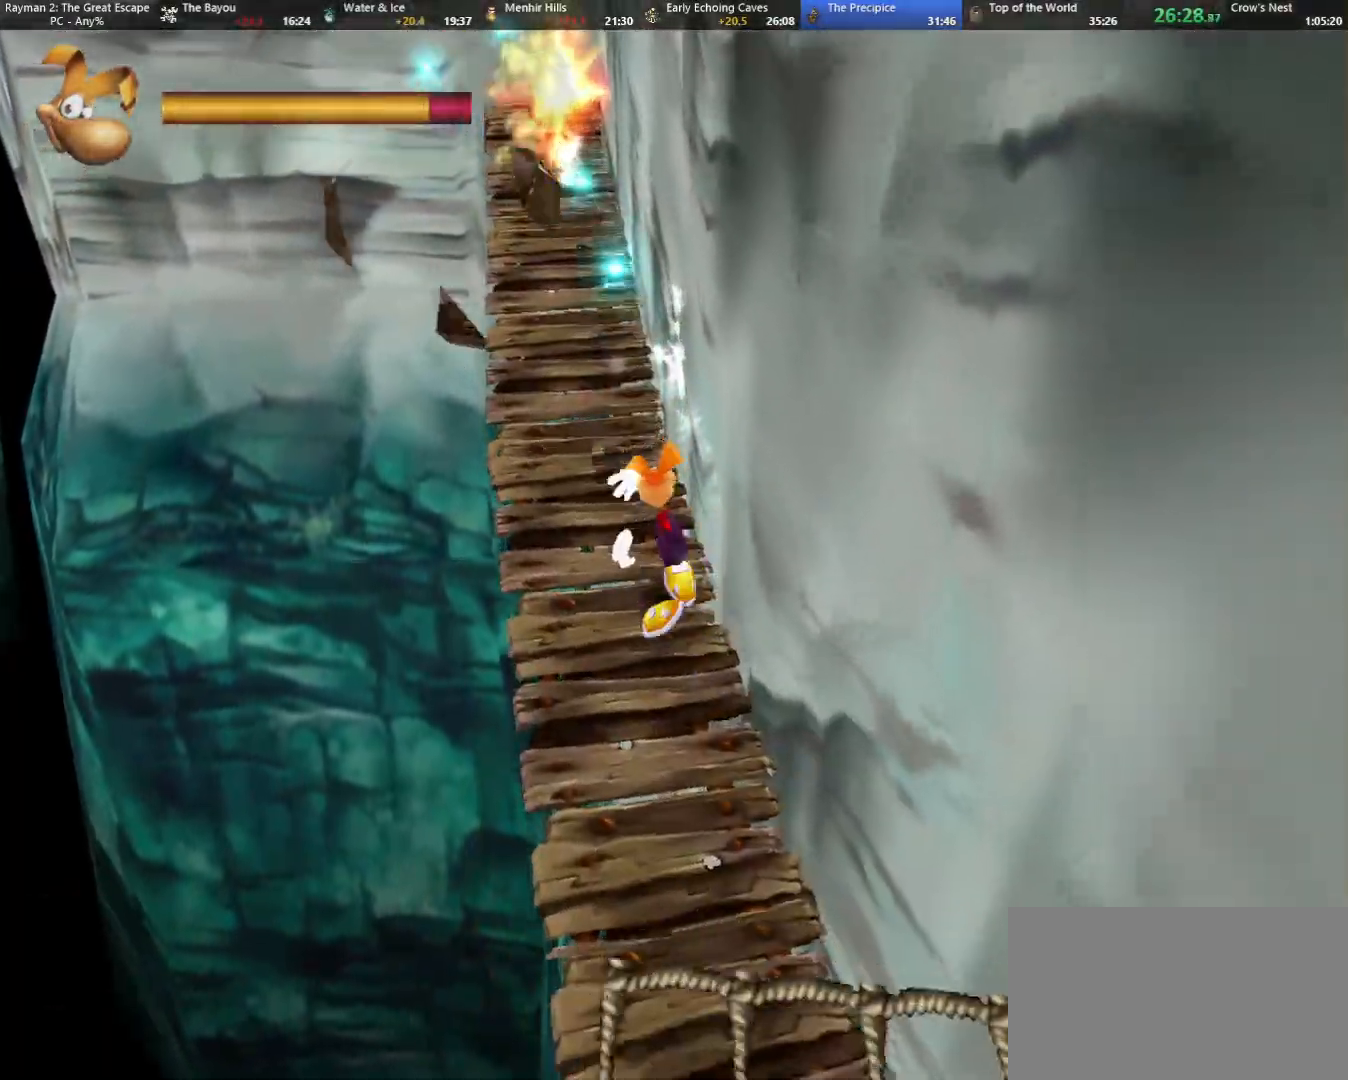
{"keys": ["up"], "events": [[33, "shoot", "up"], [133, "shoot", "down"], [217, "shoot", "up"]]}
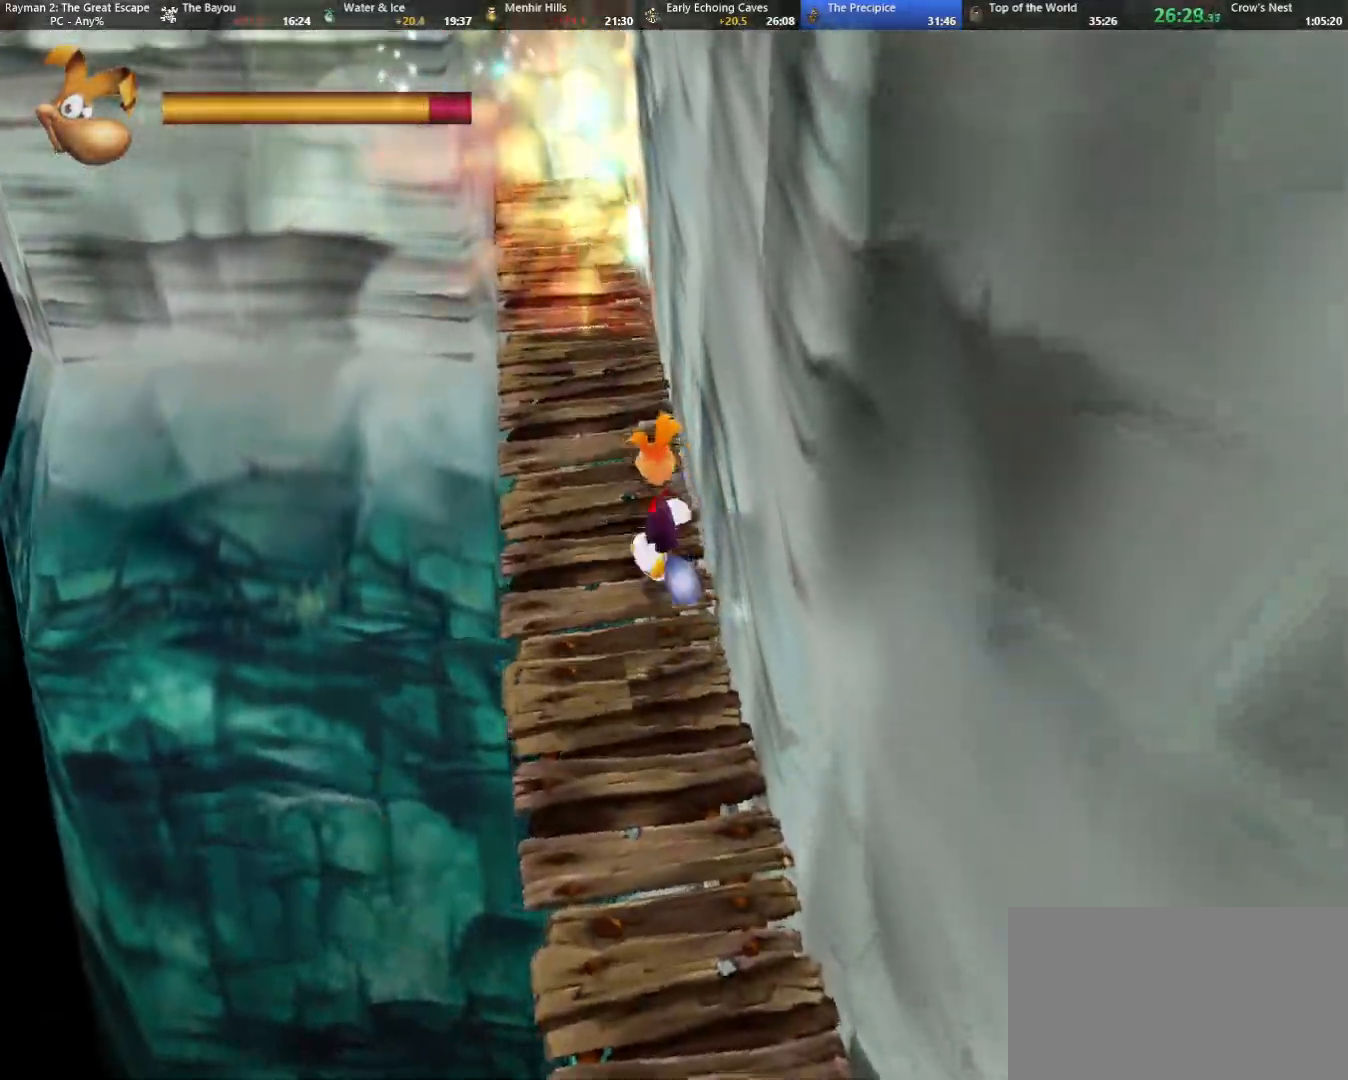
{"keys": ["up"], "events": []}
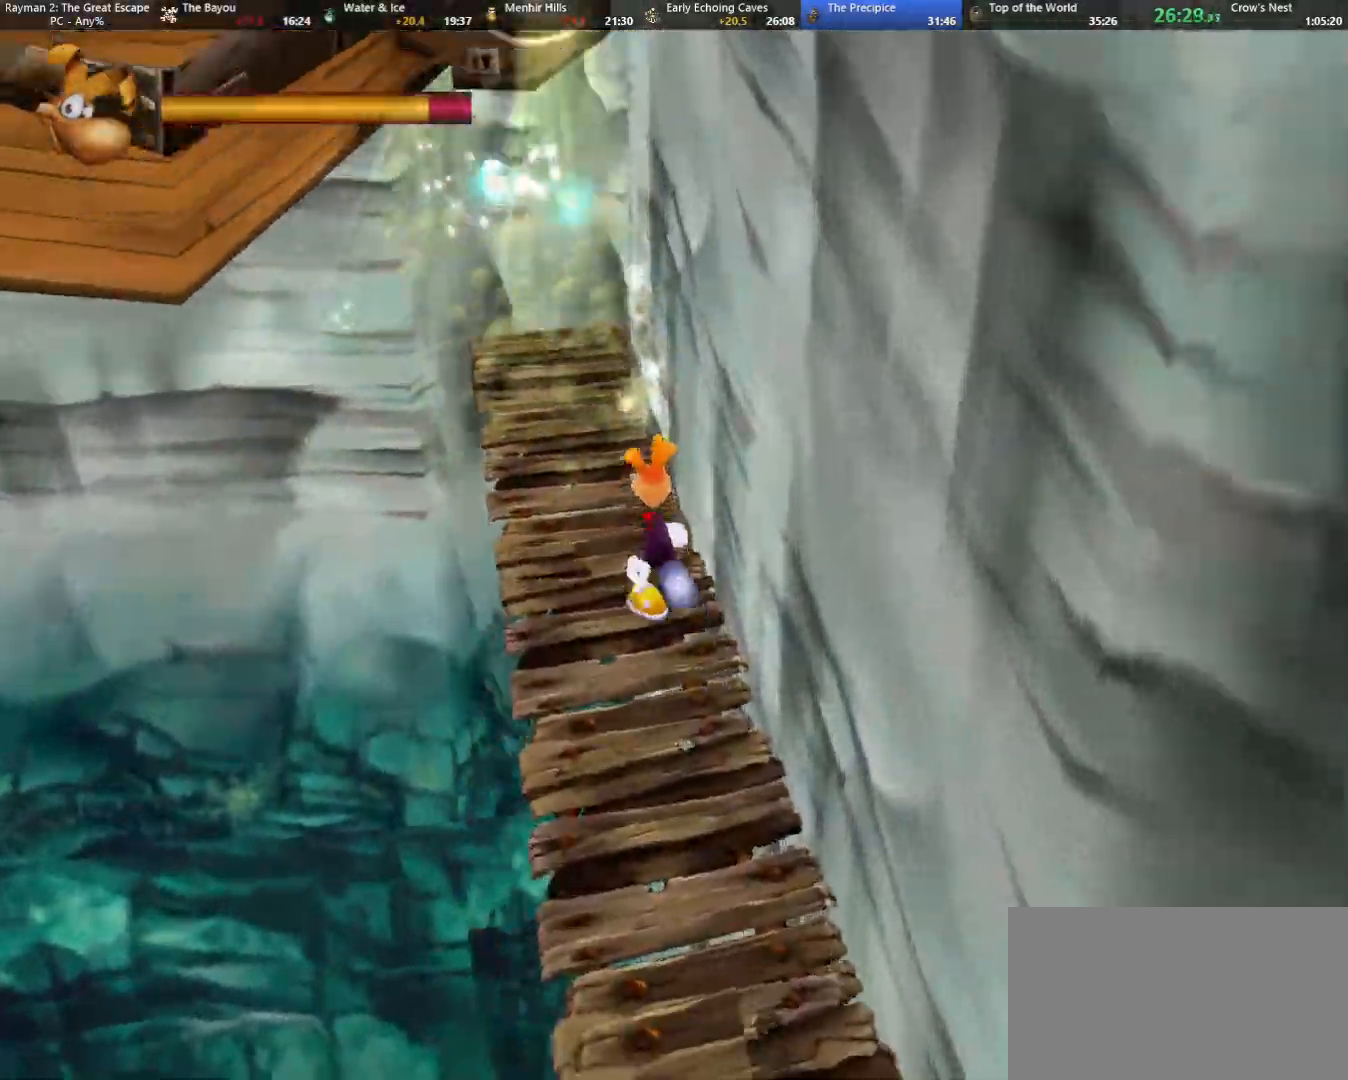
{"keys": ["left", "up"], "events": [[350, "left", "down"]]}
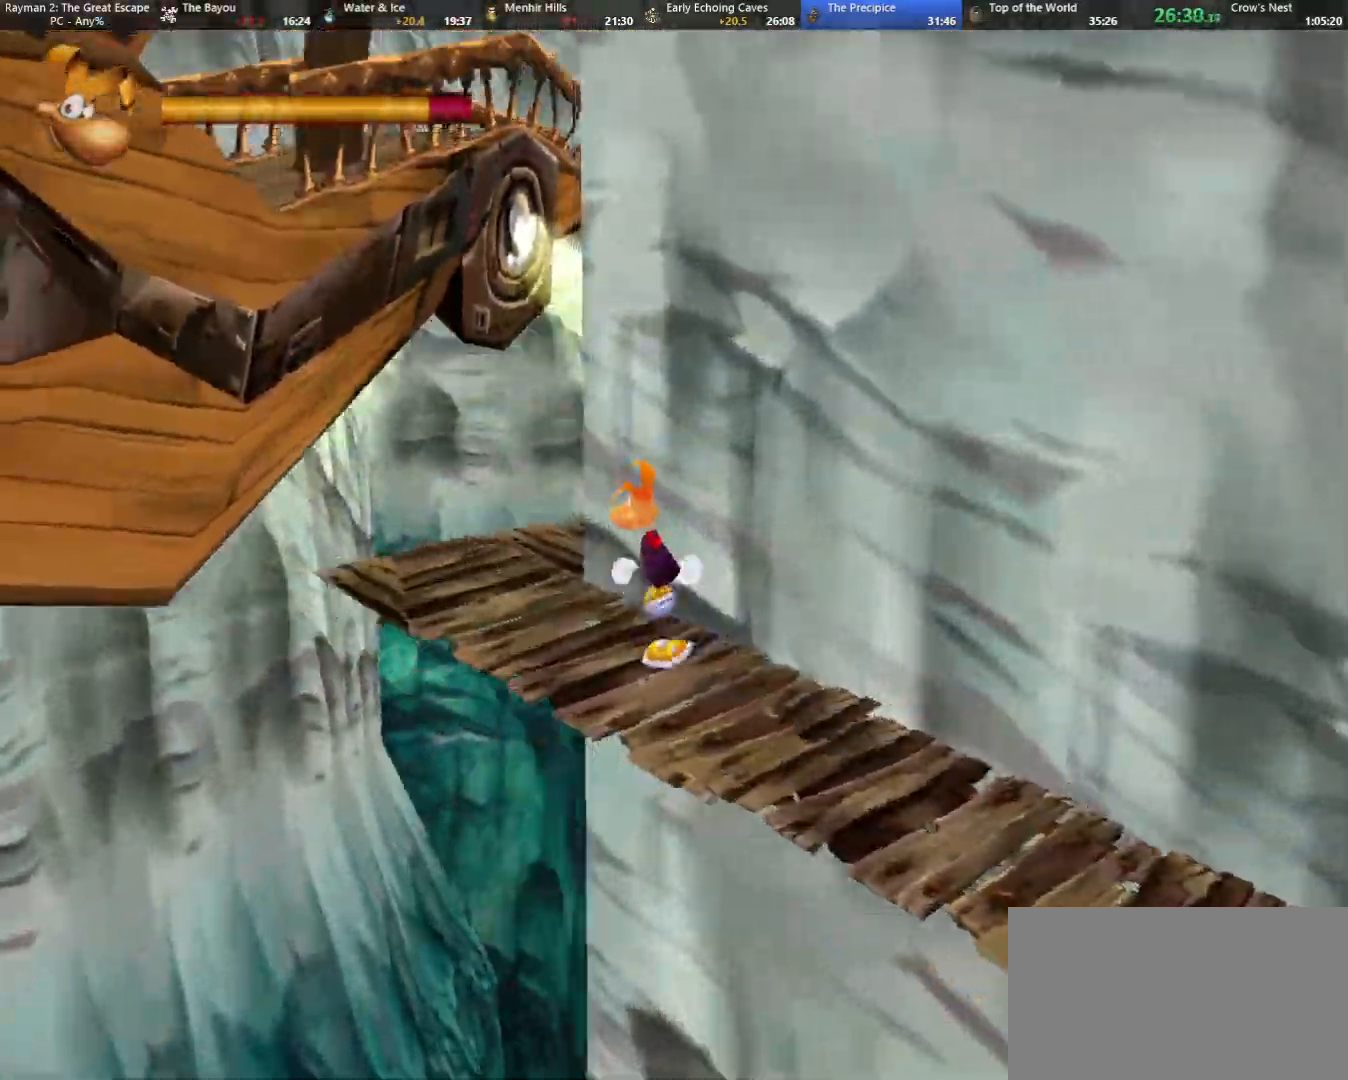
{"keys": ["up"], "events": [[217, "left", "up"]]}
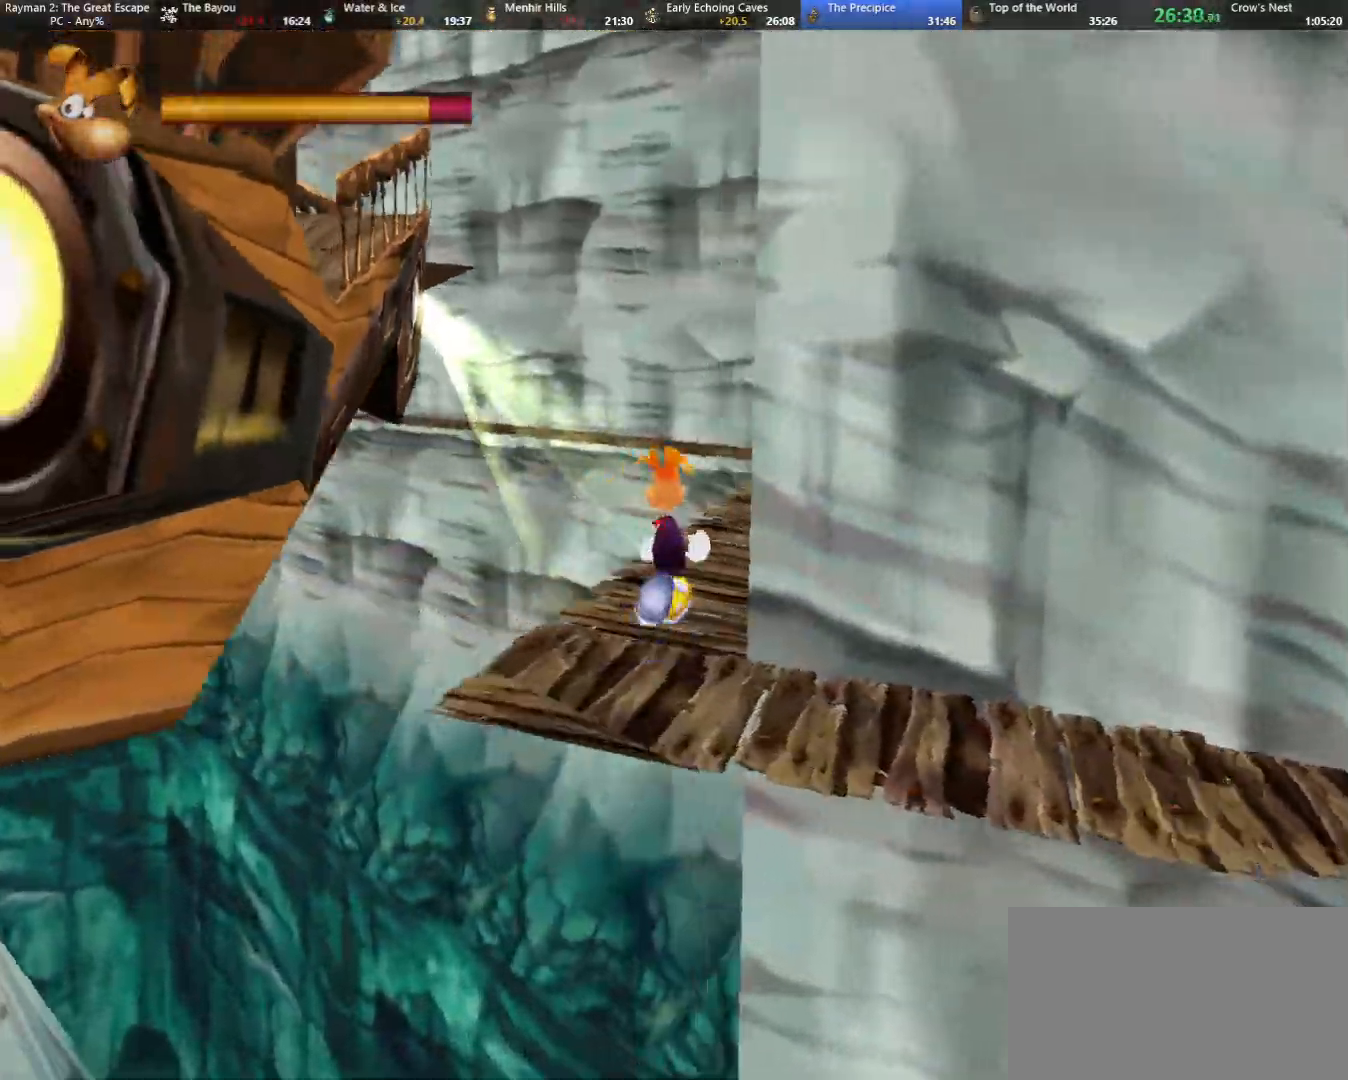
{"keys": ["up"], "events": []}
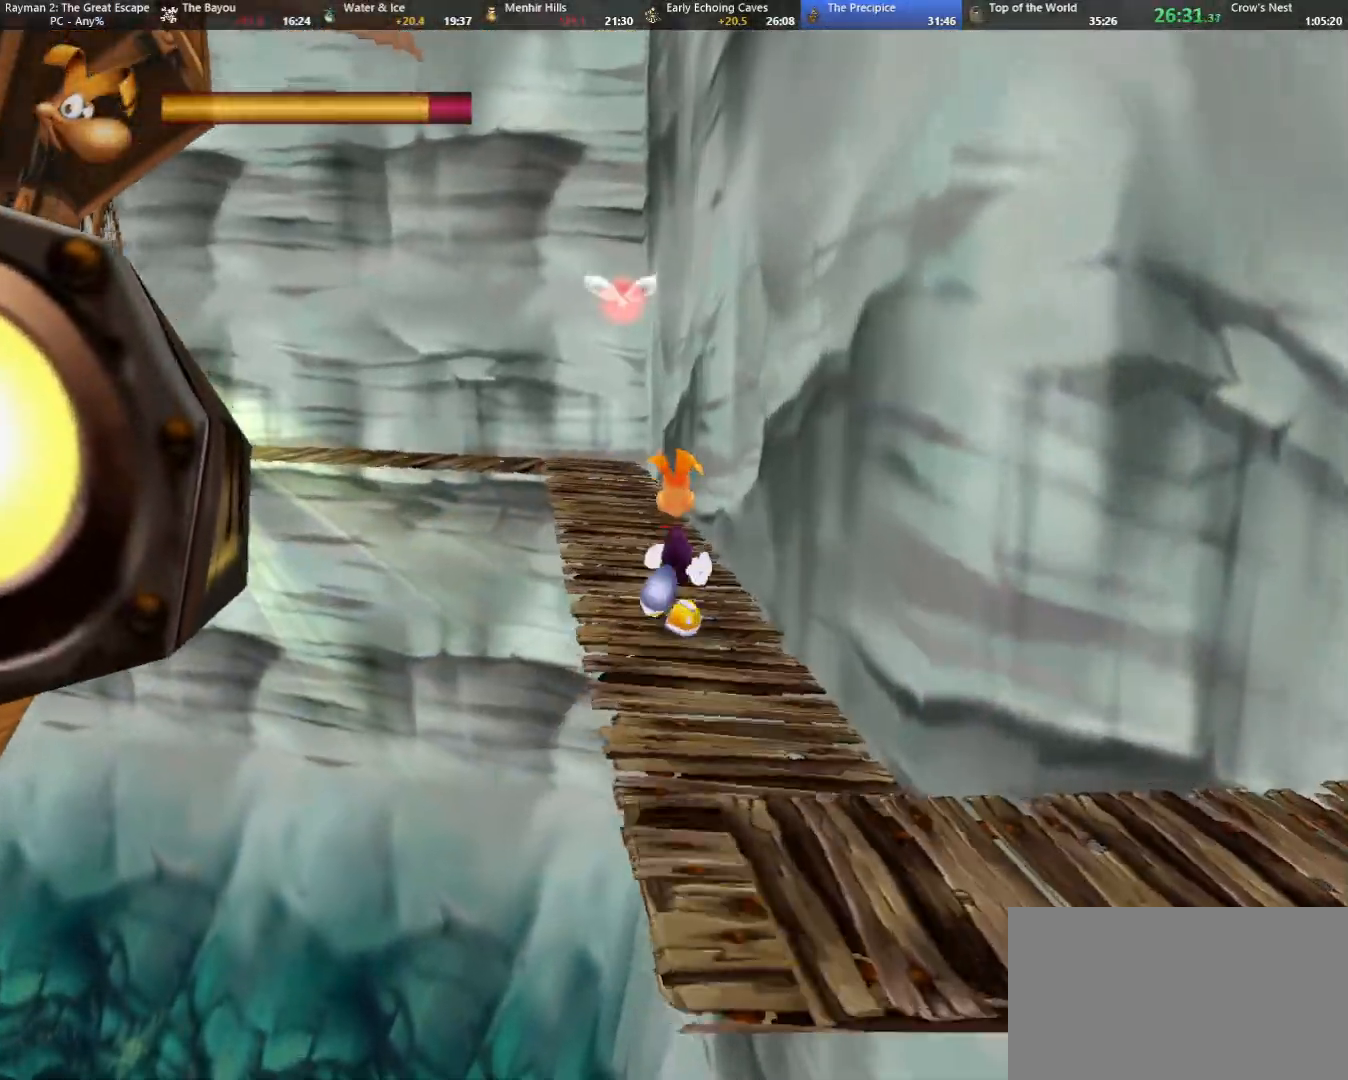
{"keys": ["up"], "events": [[17, "left", "down"], [117, "left", "up"]]}
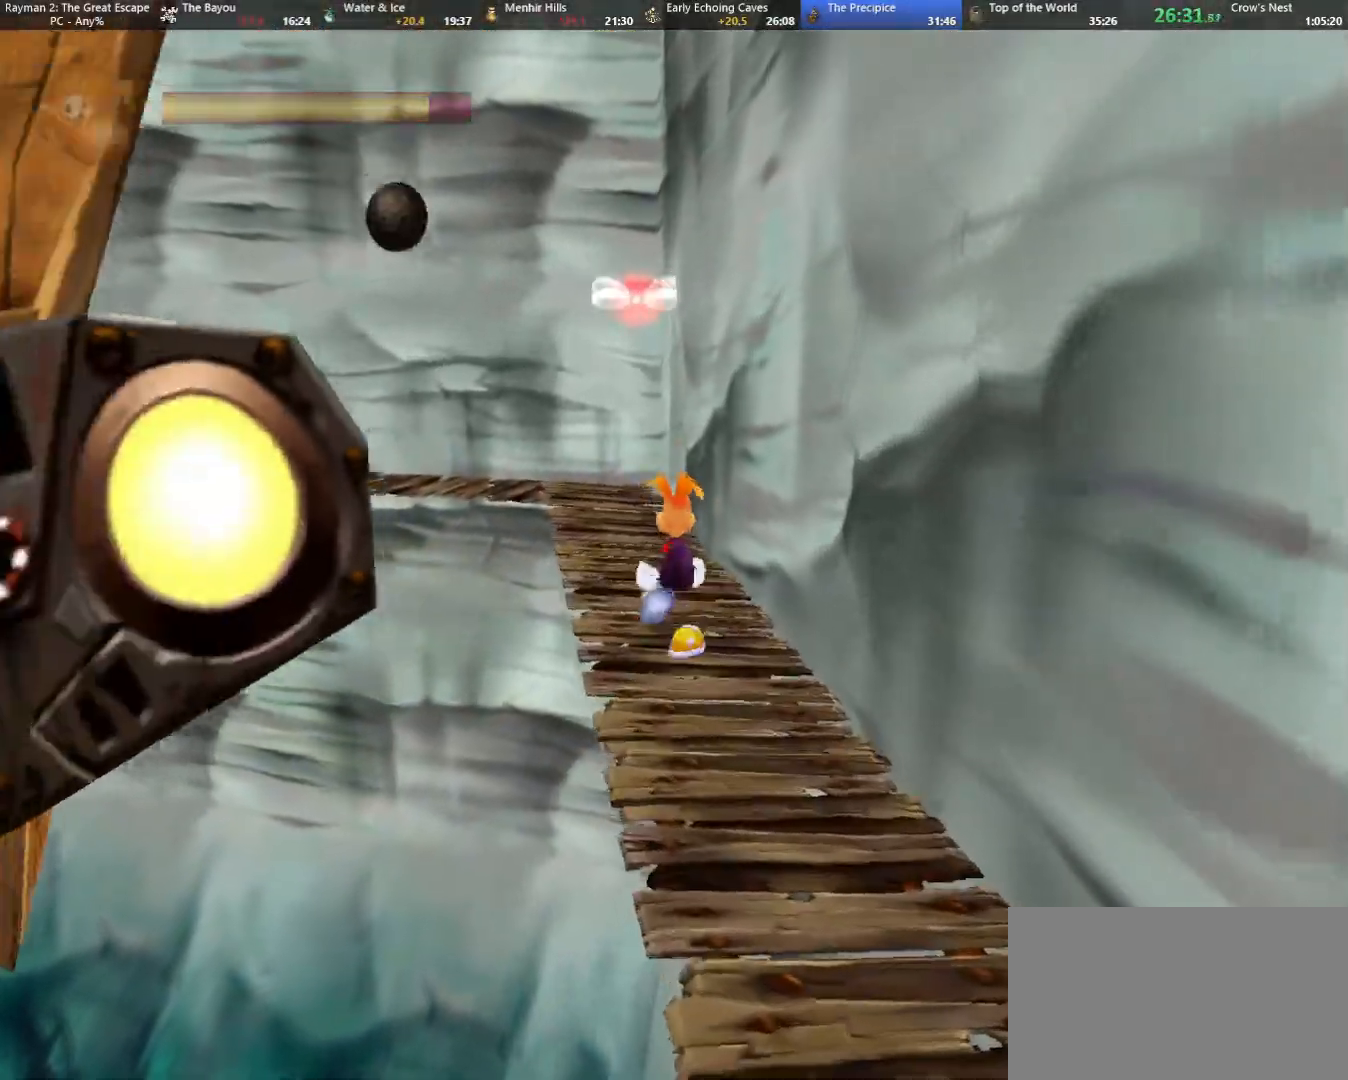
{"keys": ["left", "up"], "events": [[450, "left", "down"]]}